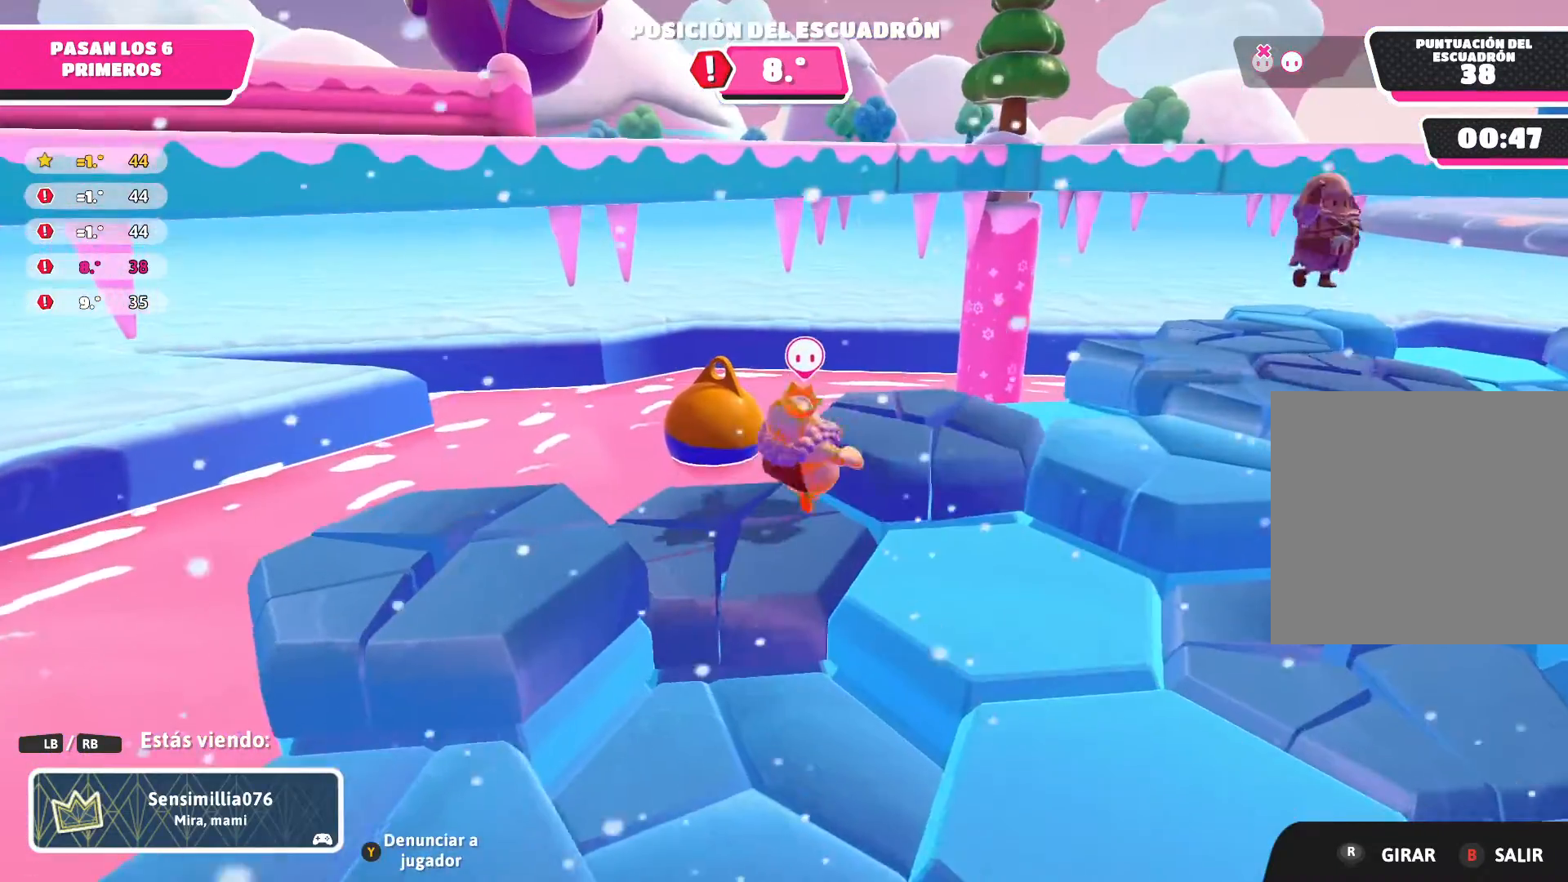
Gameplay with a controller (Xbox layout); each line is a JSON object with the inputs held at the frame after it. "events" lists button and stick changes between this image and that frame as [ms after this image, input, new state], when the widget could be followed in between.
{"buttons": [], "left_stick": "center", "right_stick": "center", "events": [[167, "right_stick", "right"], [468, "right_stick", "center"]]}
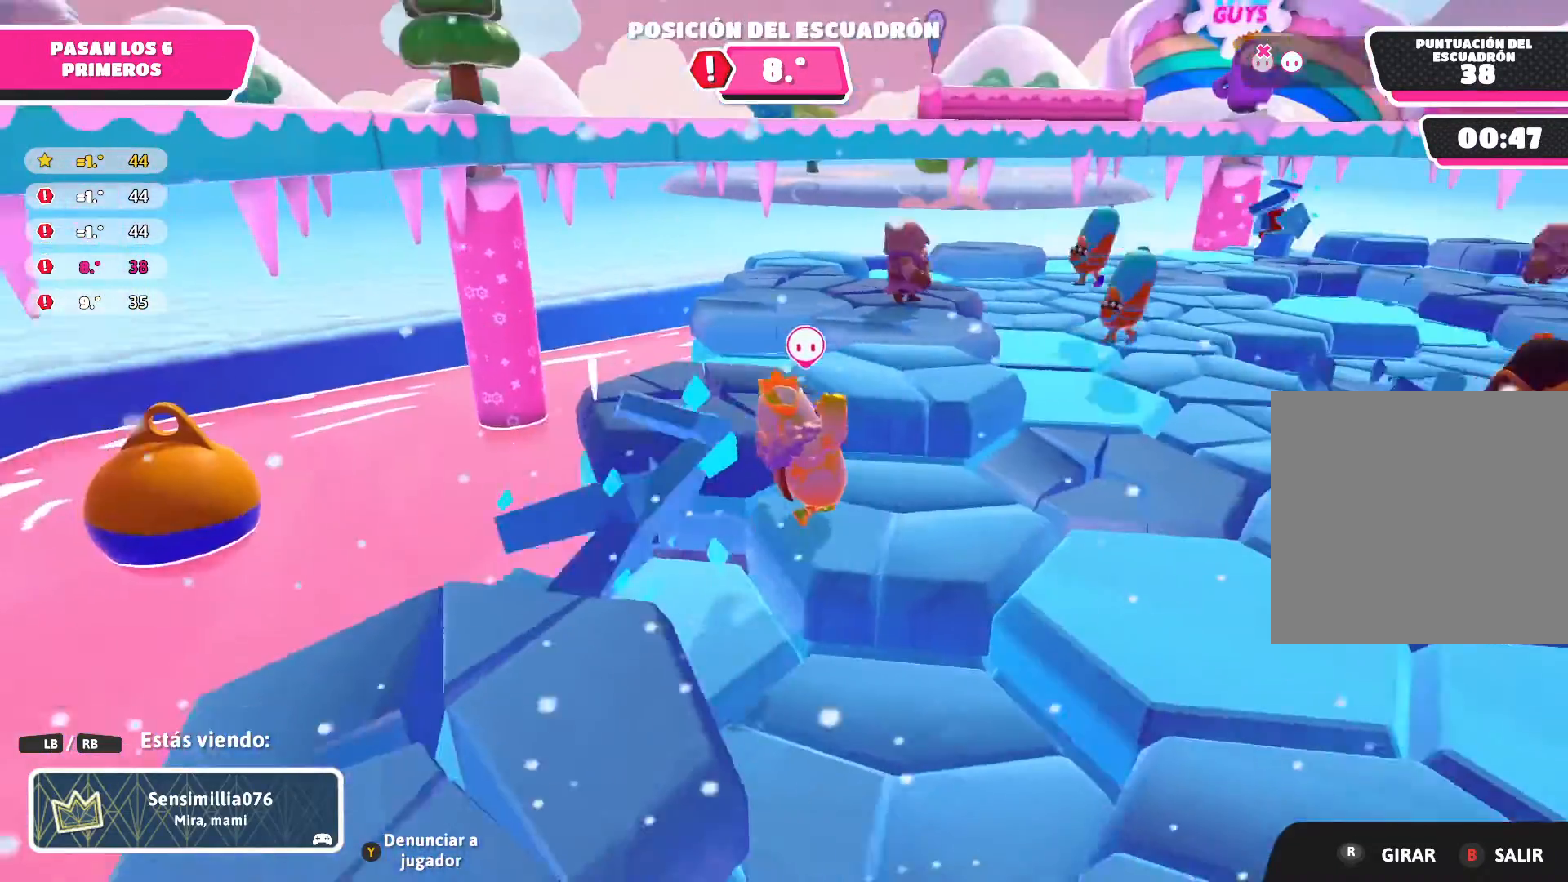
{"buttons": [], "left_stick": "center", "right_stick": "center", "events": [[133, "right_stick", "right"], [400, "right_stick", "center"]]}
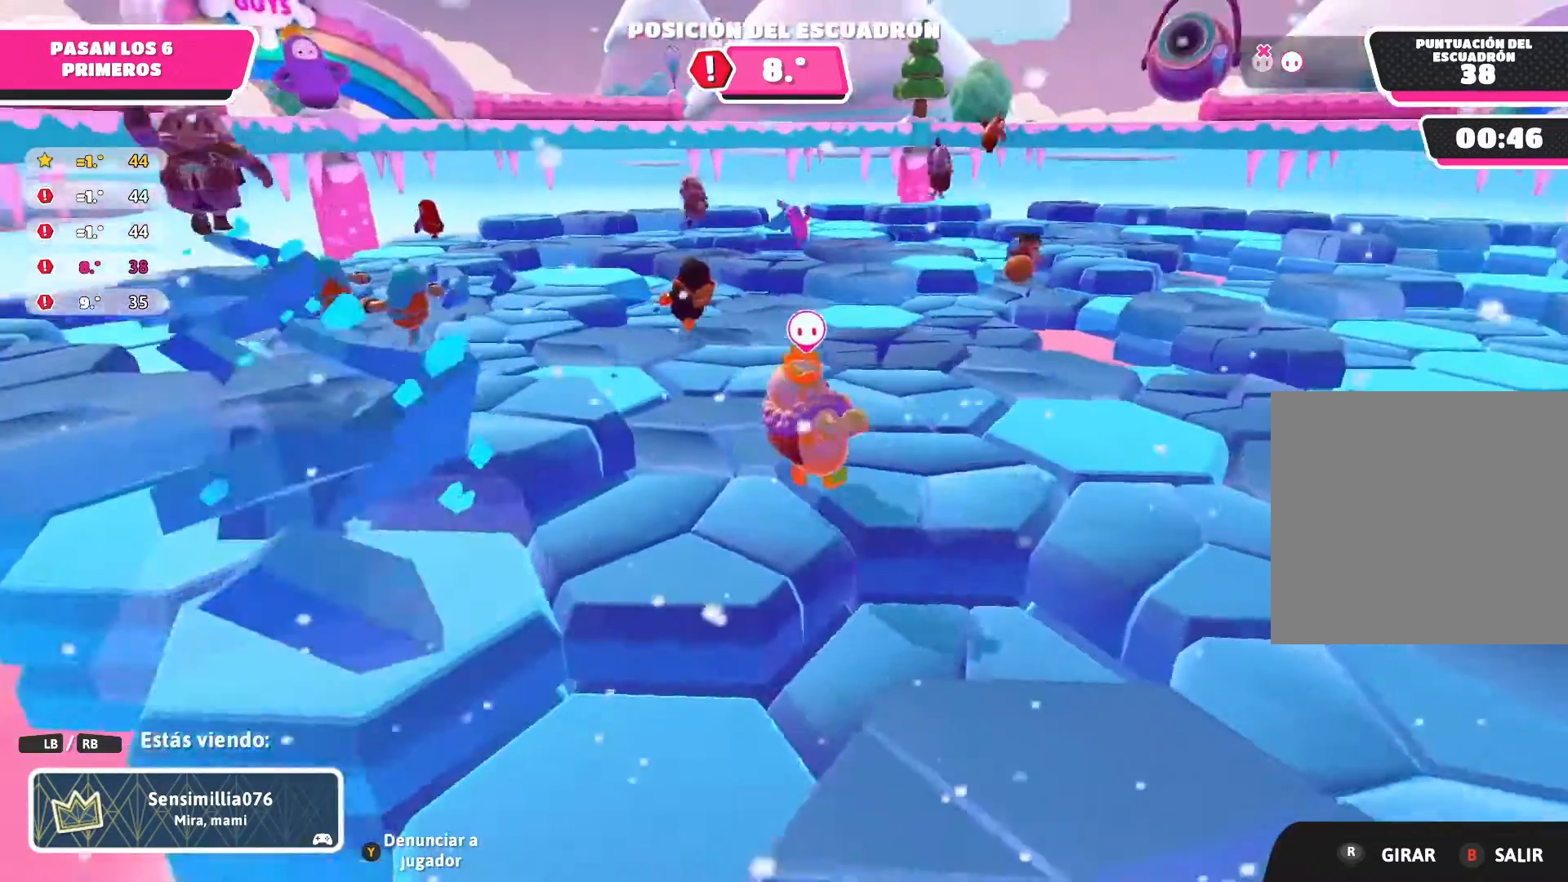
{"buttons": [], "left_stick": "center", "right_stick": "center", "events": []}
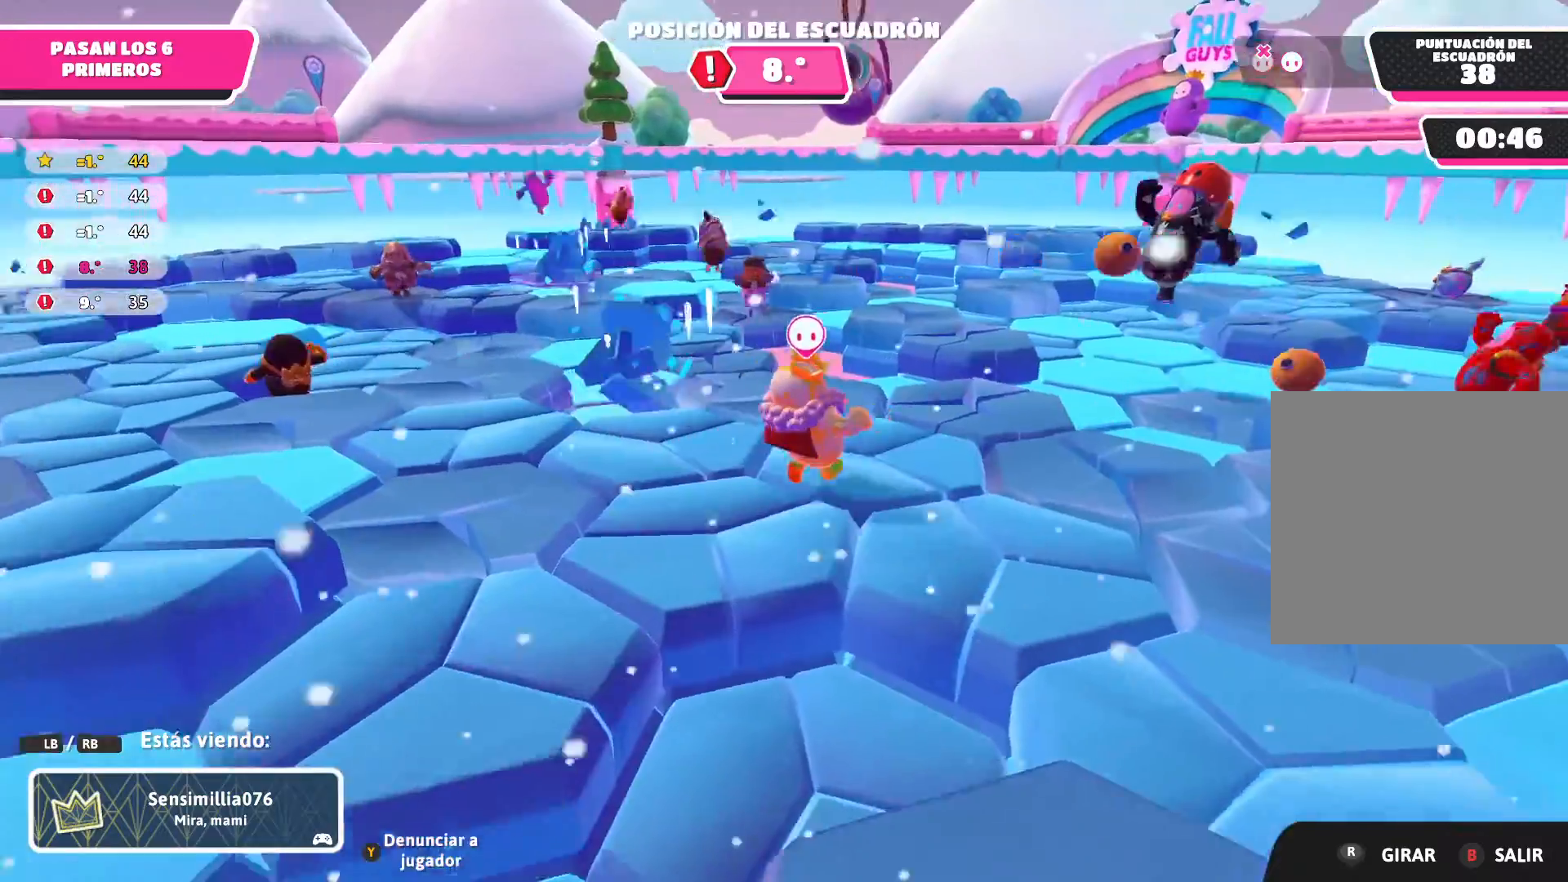
{"buttons": [], "left_stick": "center", "right_stick": "center", "events": []}
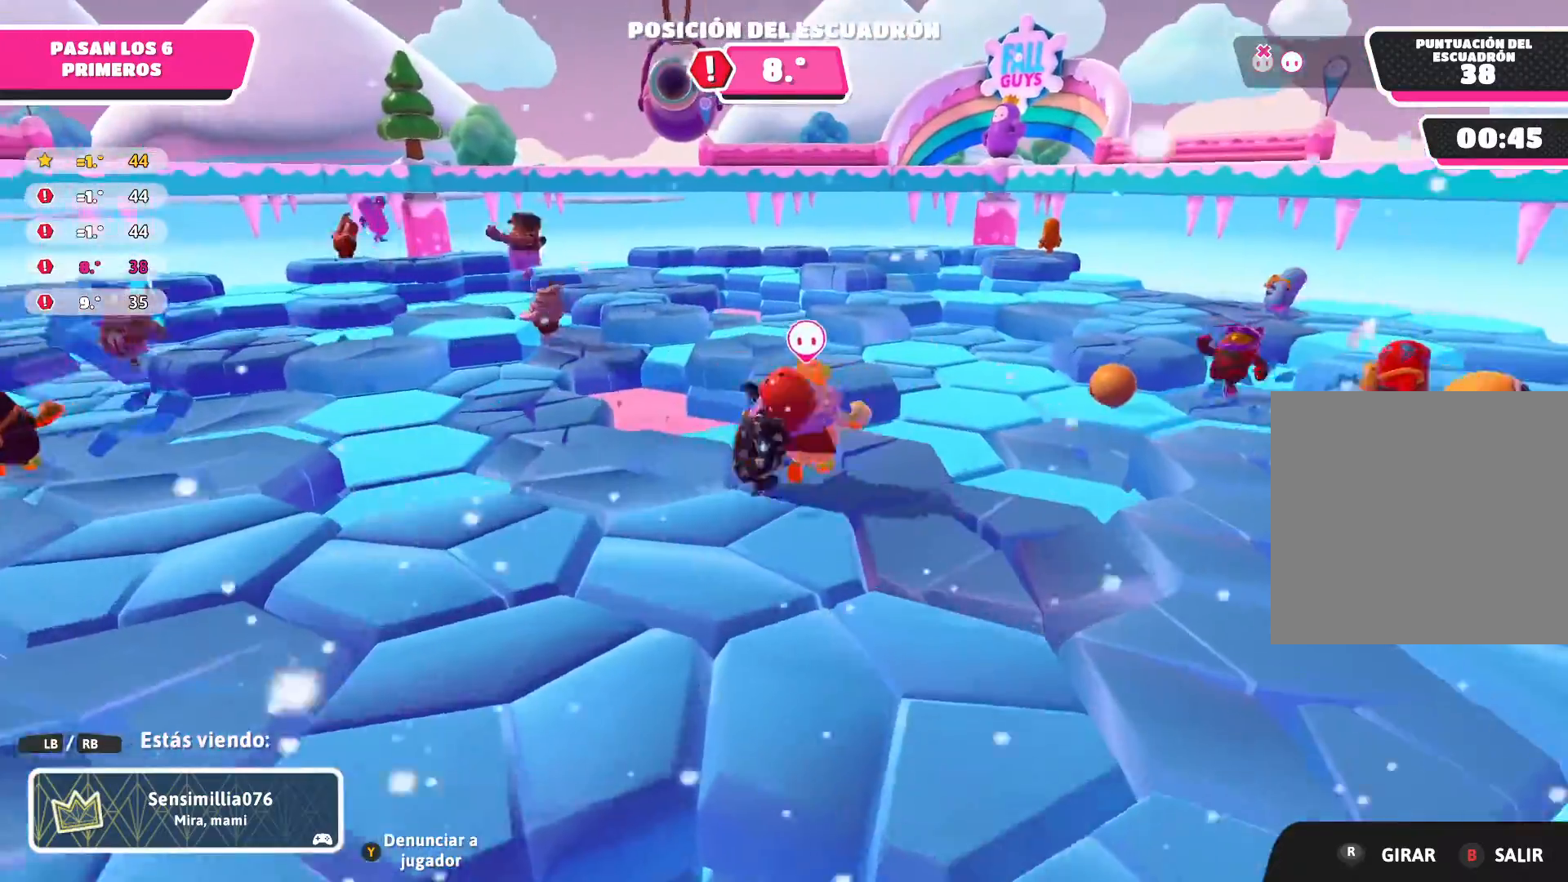
{"buttons": [], "left_stick": "center", "right_stick": "center", "events": []}
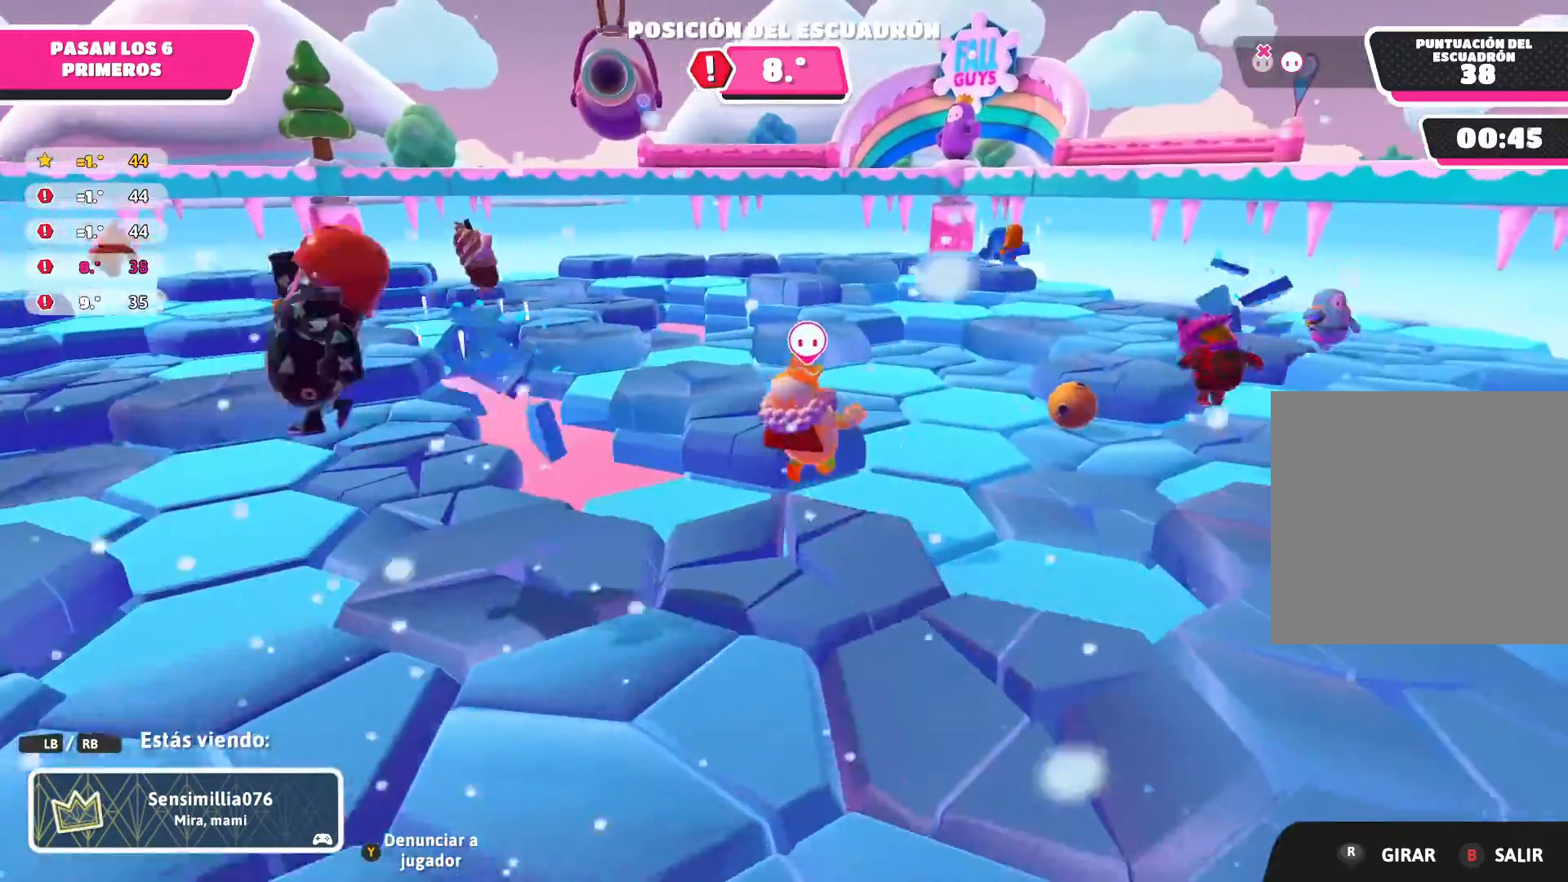
{"buttons": [], "left_stick": "center", "right_stick": "center", "events": []}
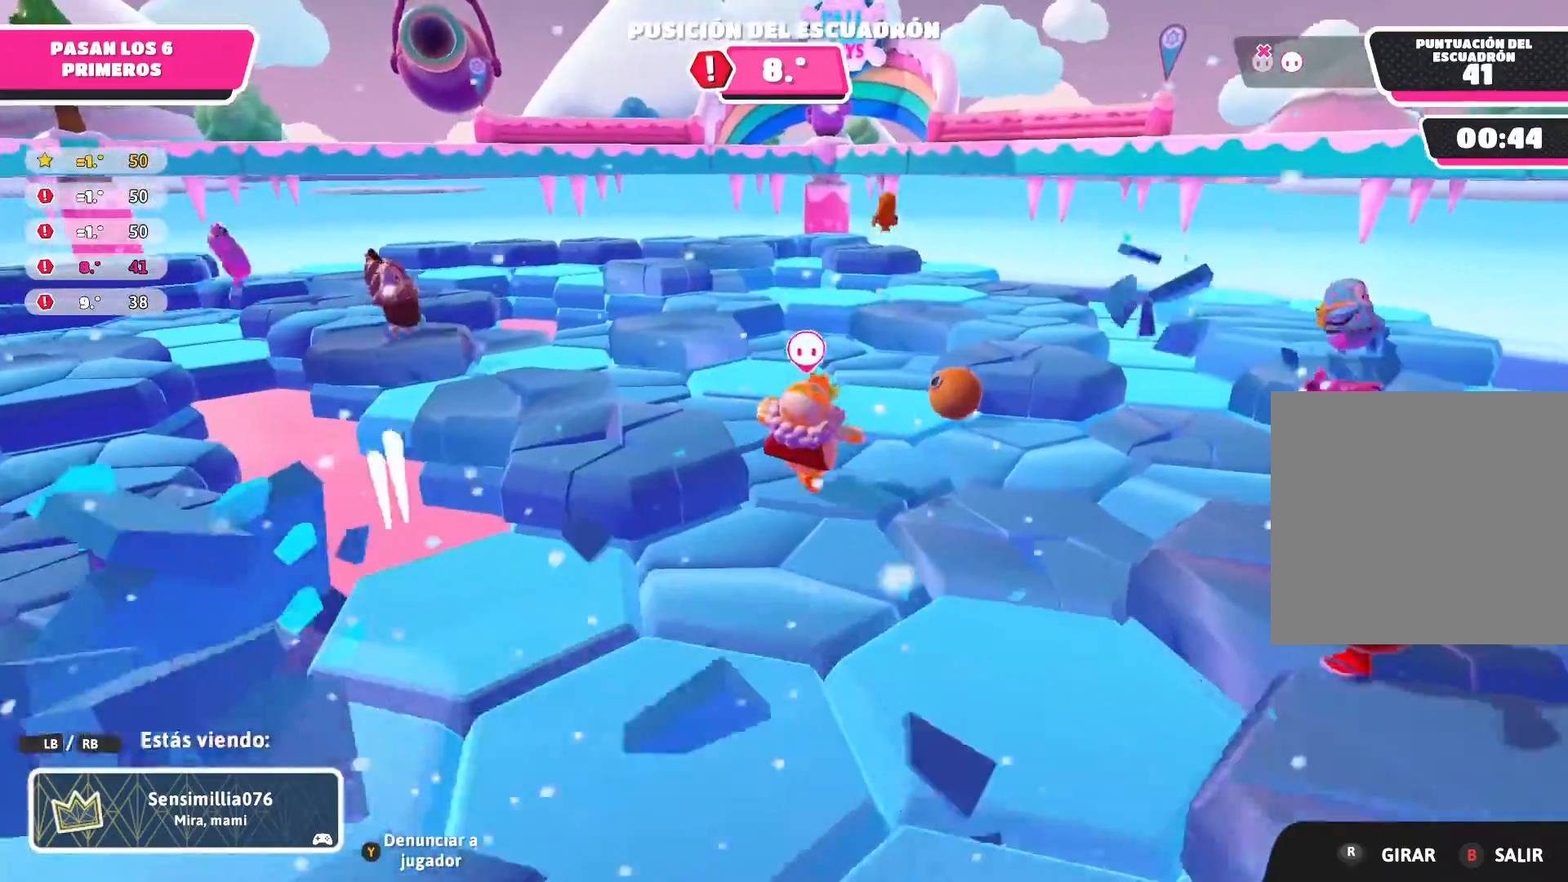
{"buttons": [], "left_stick": "center", "right_stick": "center", "events": []}
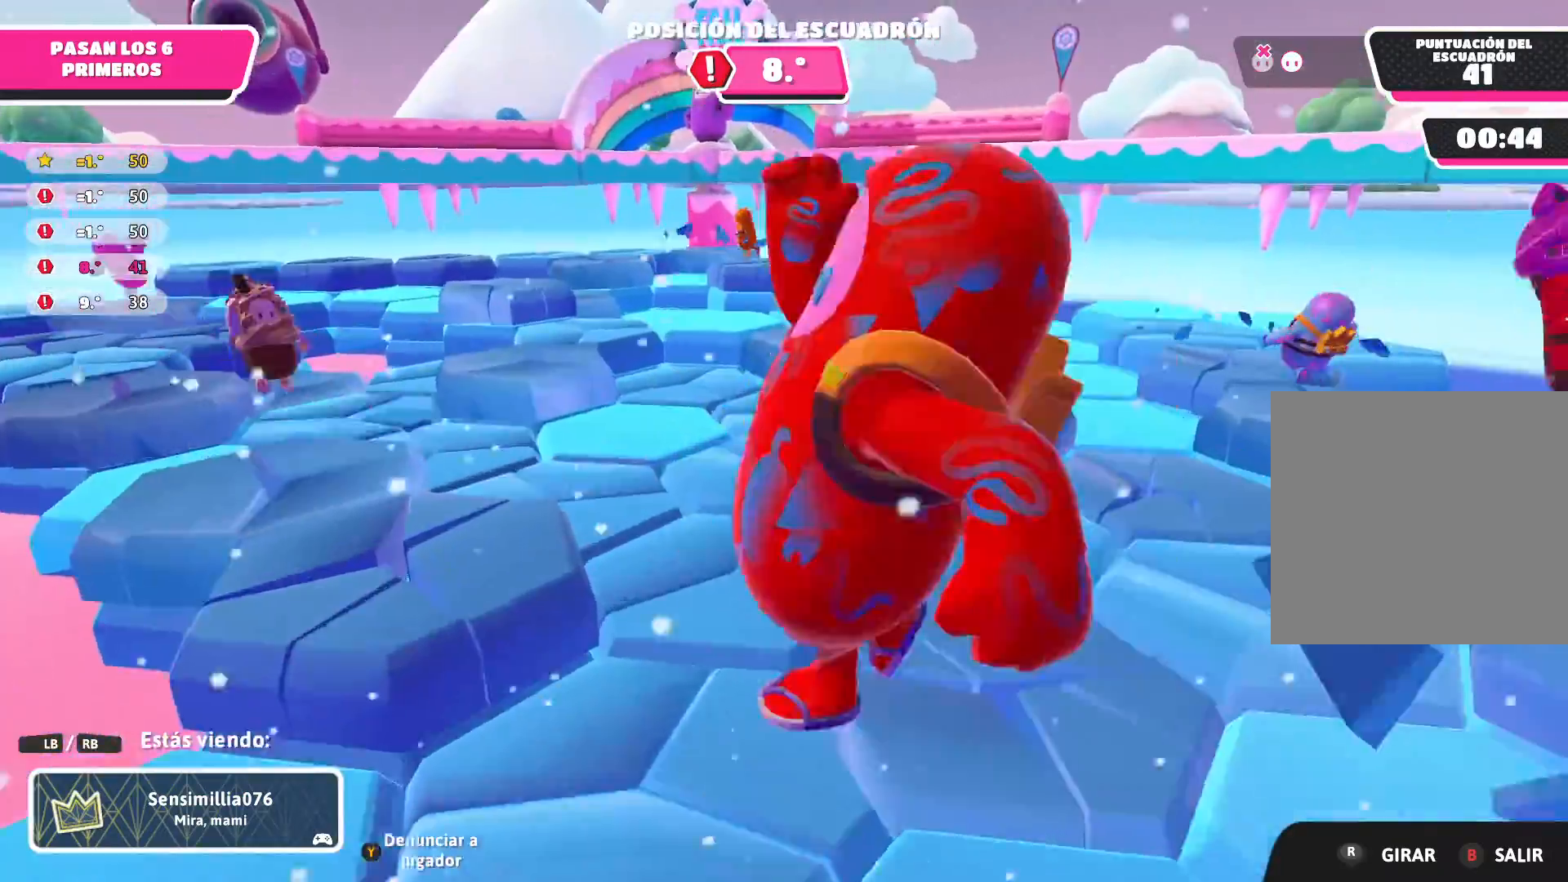
{"buttons": [], "left_stick": "center", "right_stick": "center", "events": []}
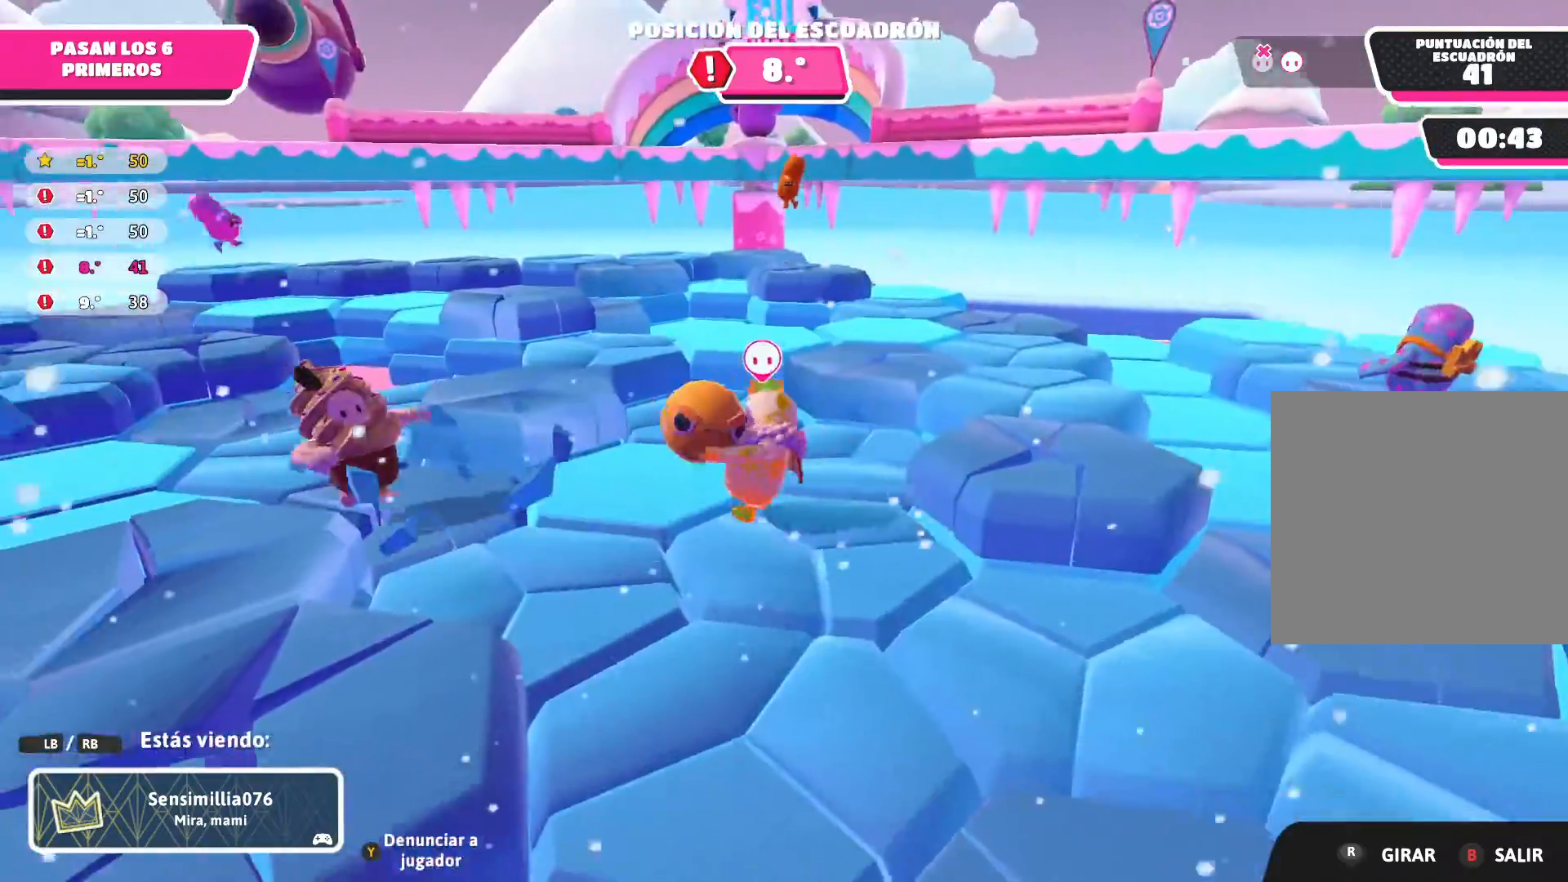
{"buttons": [], "left_stick": "center", "right_stick": "left", "events": [[468, "right_stick", "left"]]}
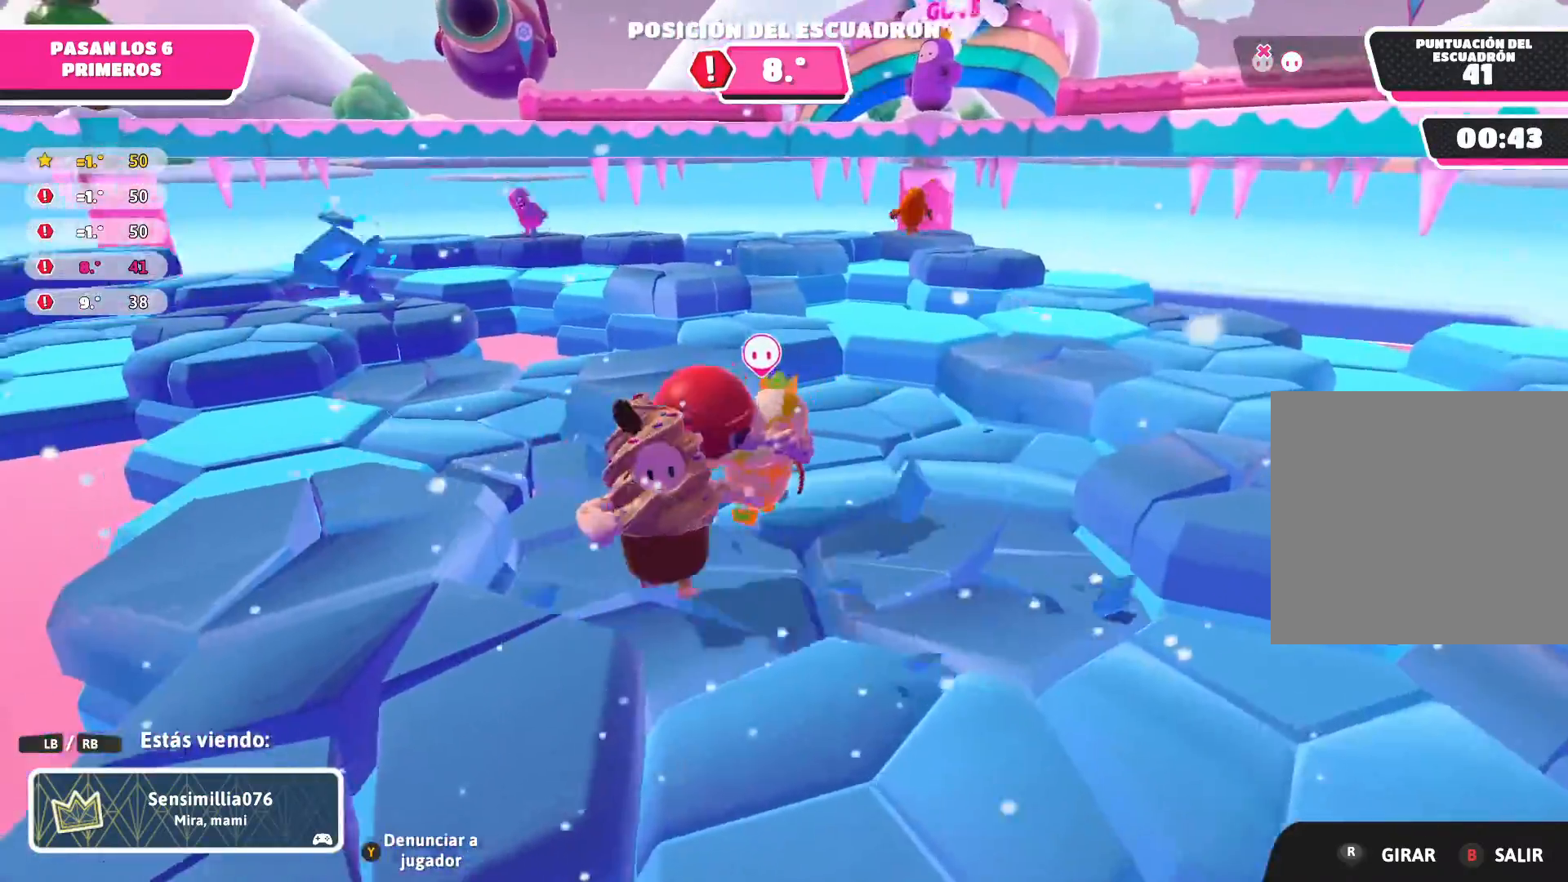
{"buttons": [], "left_stick": "center", "right_stick": "center", "events": [[434, "right_stick", "center"]]}
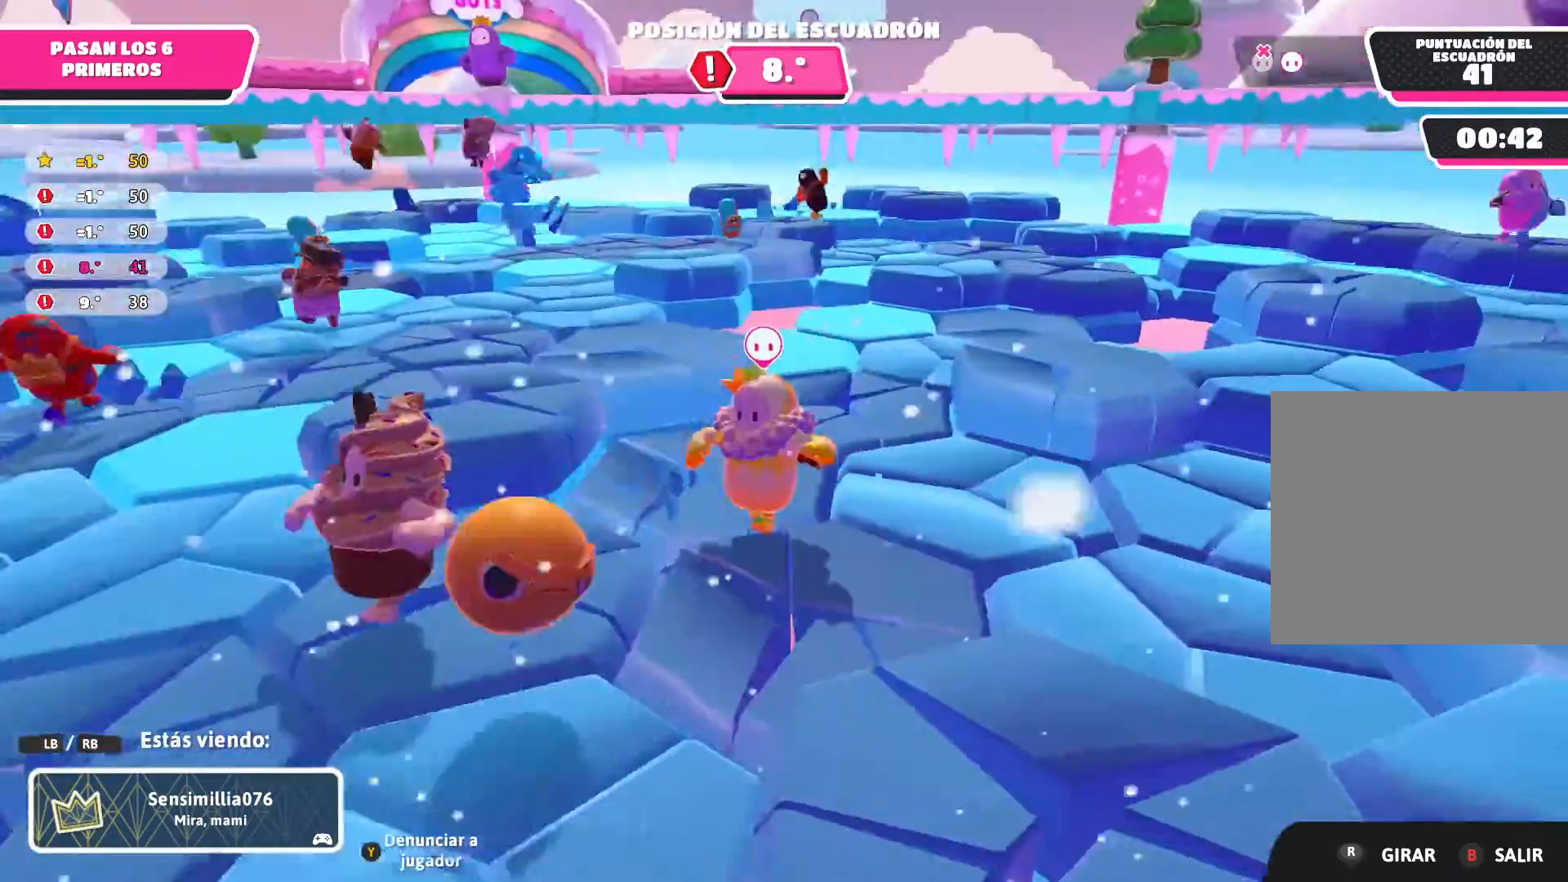
{"buttons": [], "left_stick": "center", "right_stick": "left", "events": [[234, "right_stick", "left"]]}
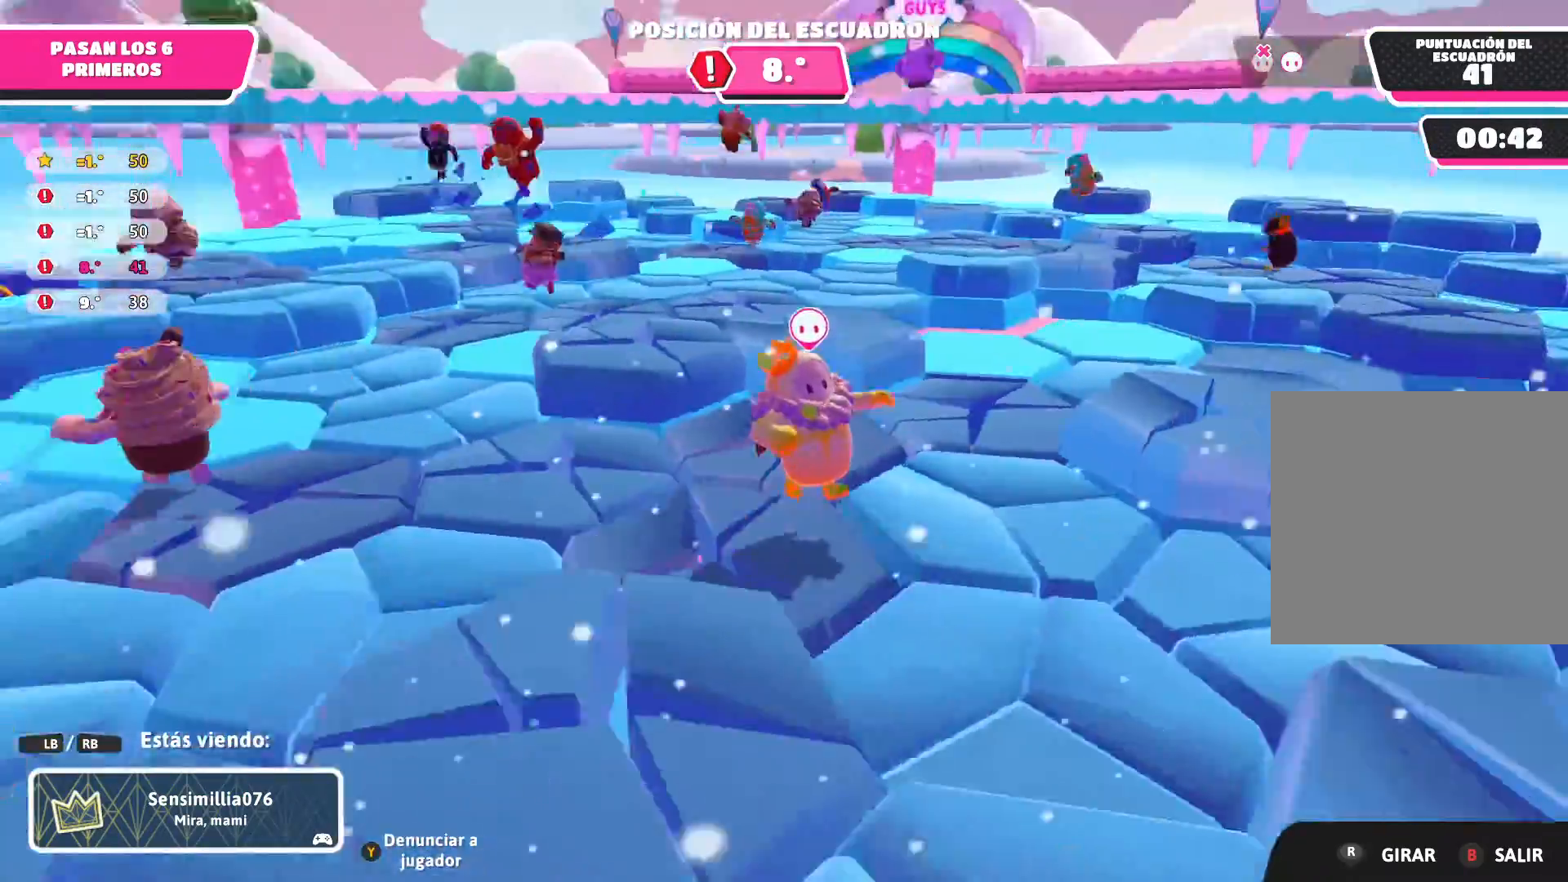
{"buttons": [], "left_stick": "center", "right_stick": "left", "events": []}
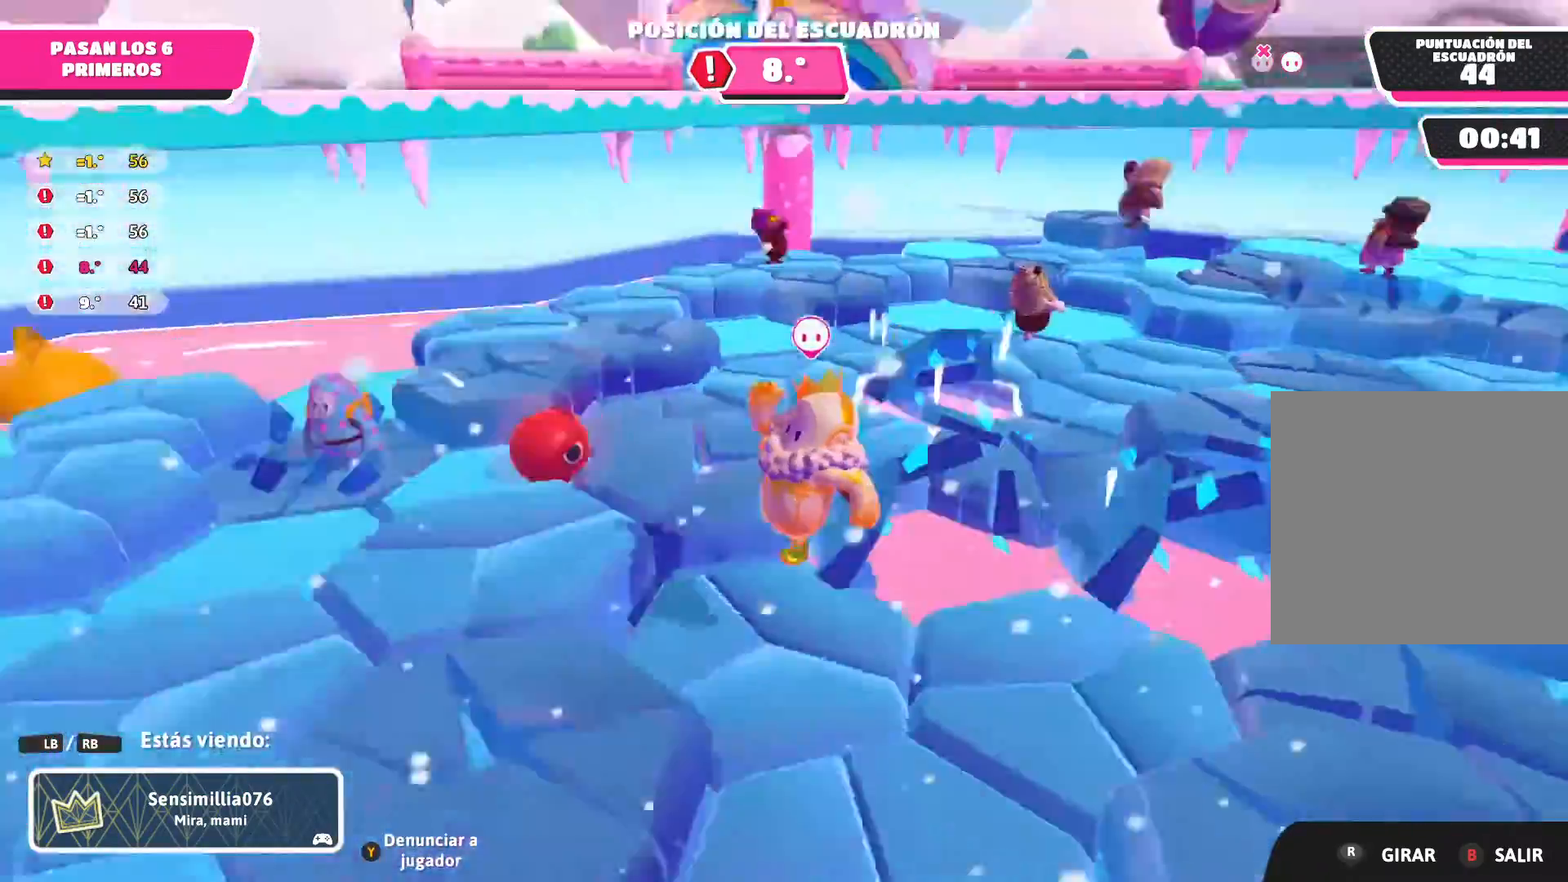
{"buttons": [], "left_stick": "center", "right_stick": "center", "events": [[101, "right_stick", "center"]]}
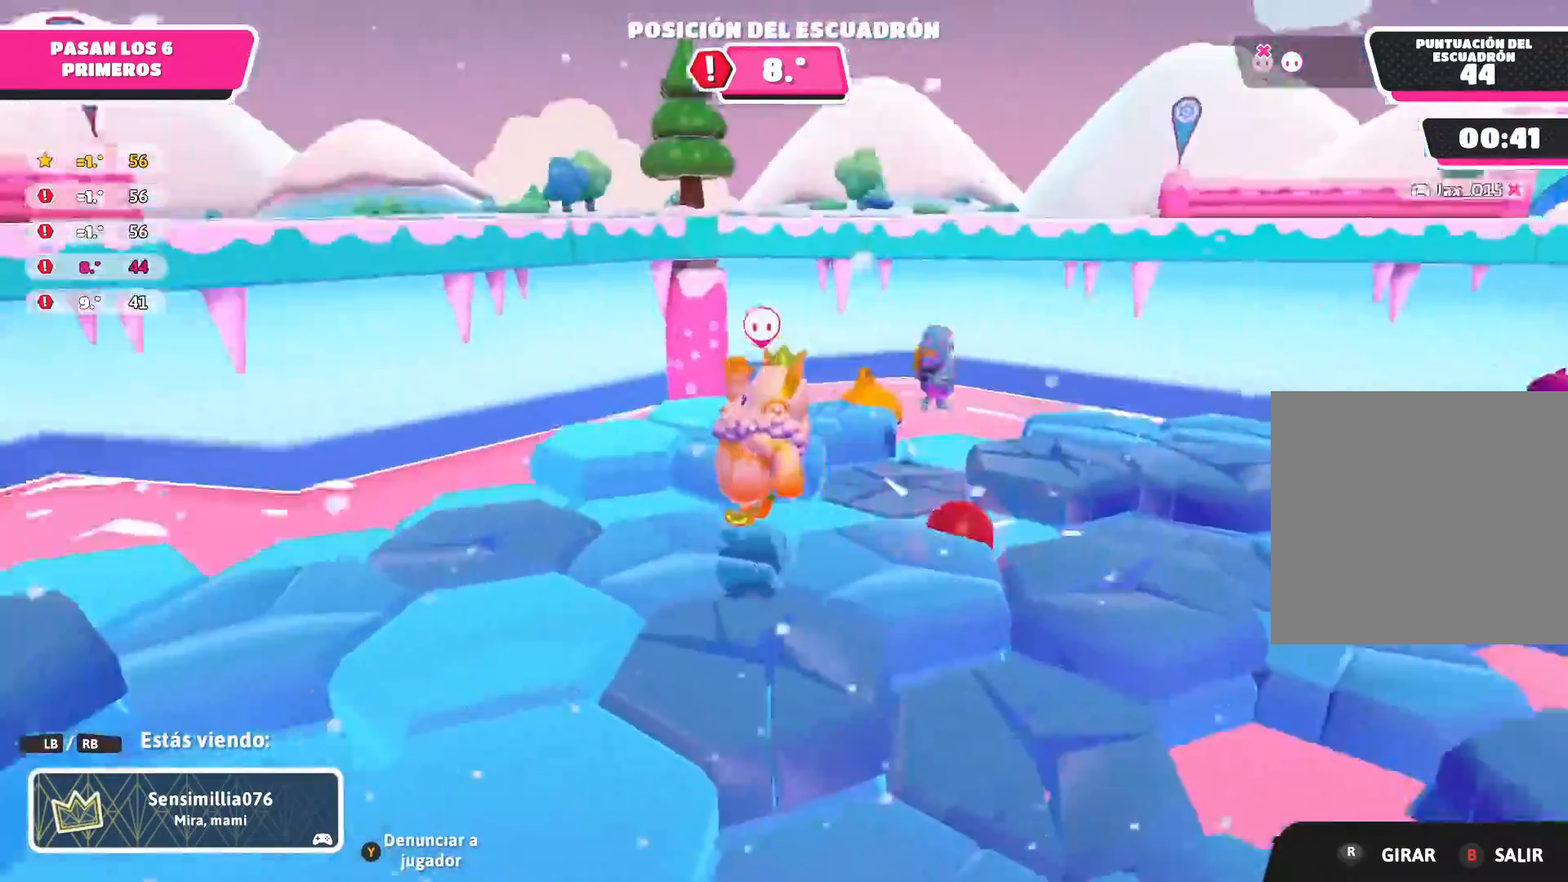
{"buttons": [], "left_stick": "center", "right_stick": "right", "events": [[267, "right_stick", "right"]]}
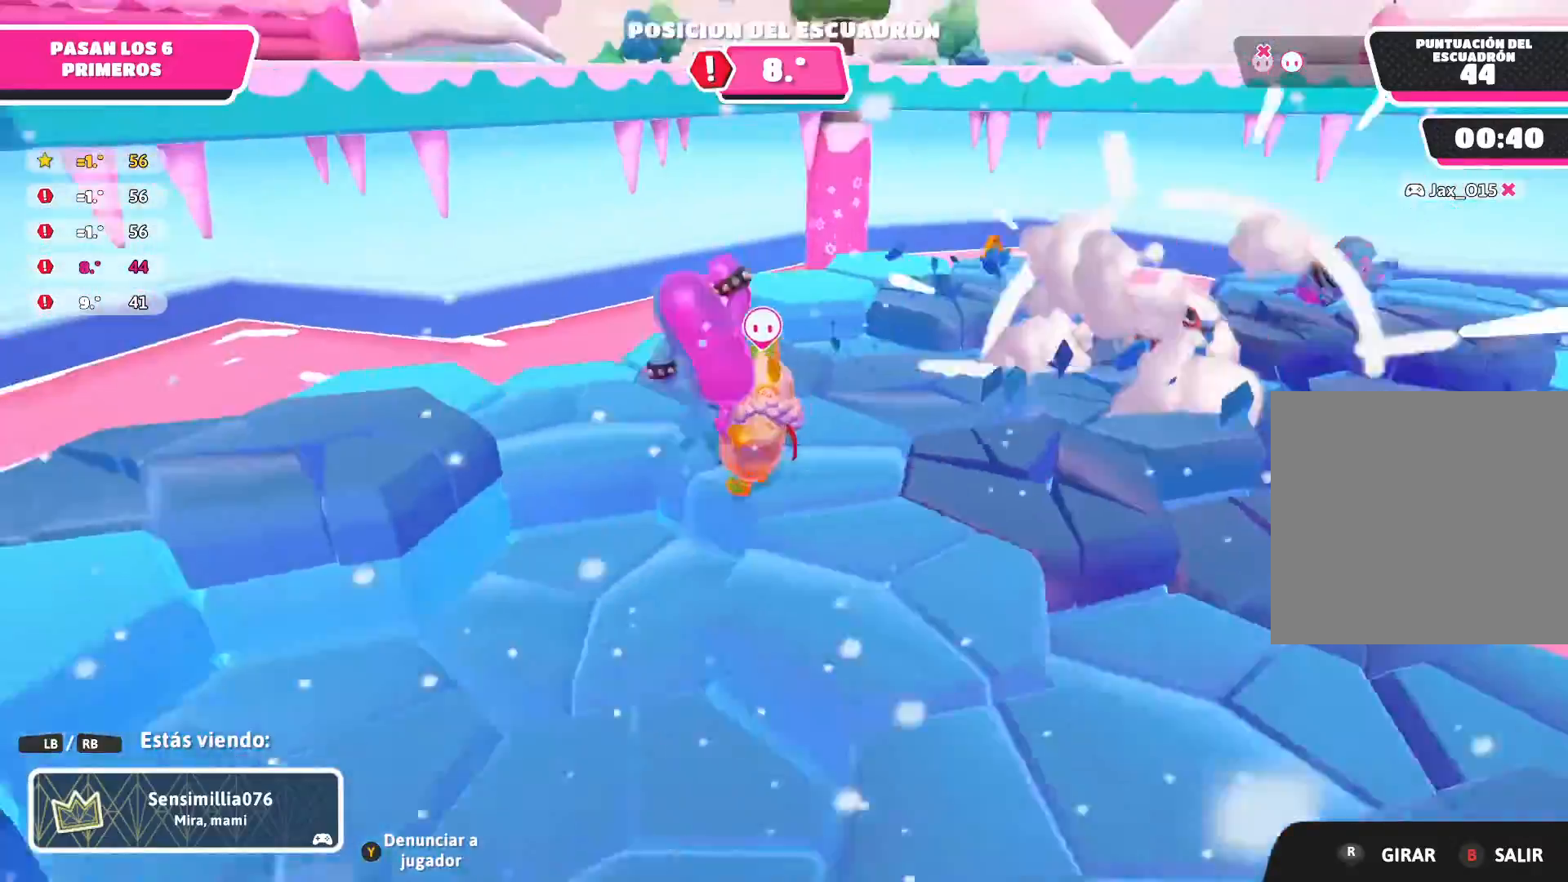
{"buttons": [], "left_stick": "center", "right_stick": "right", "events": []}
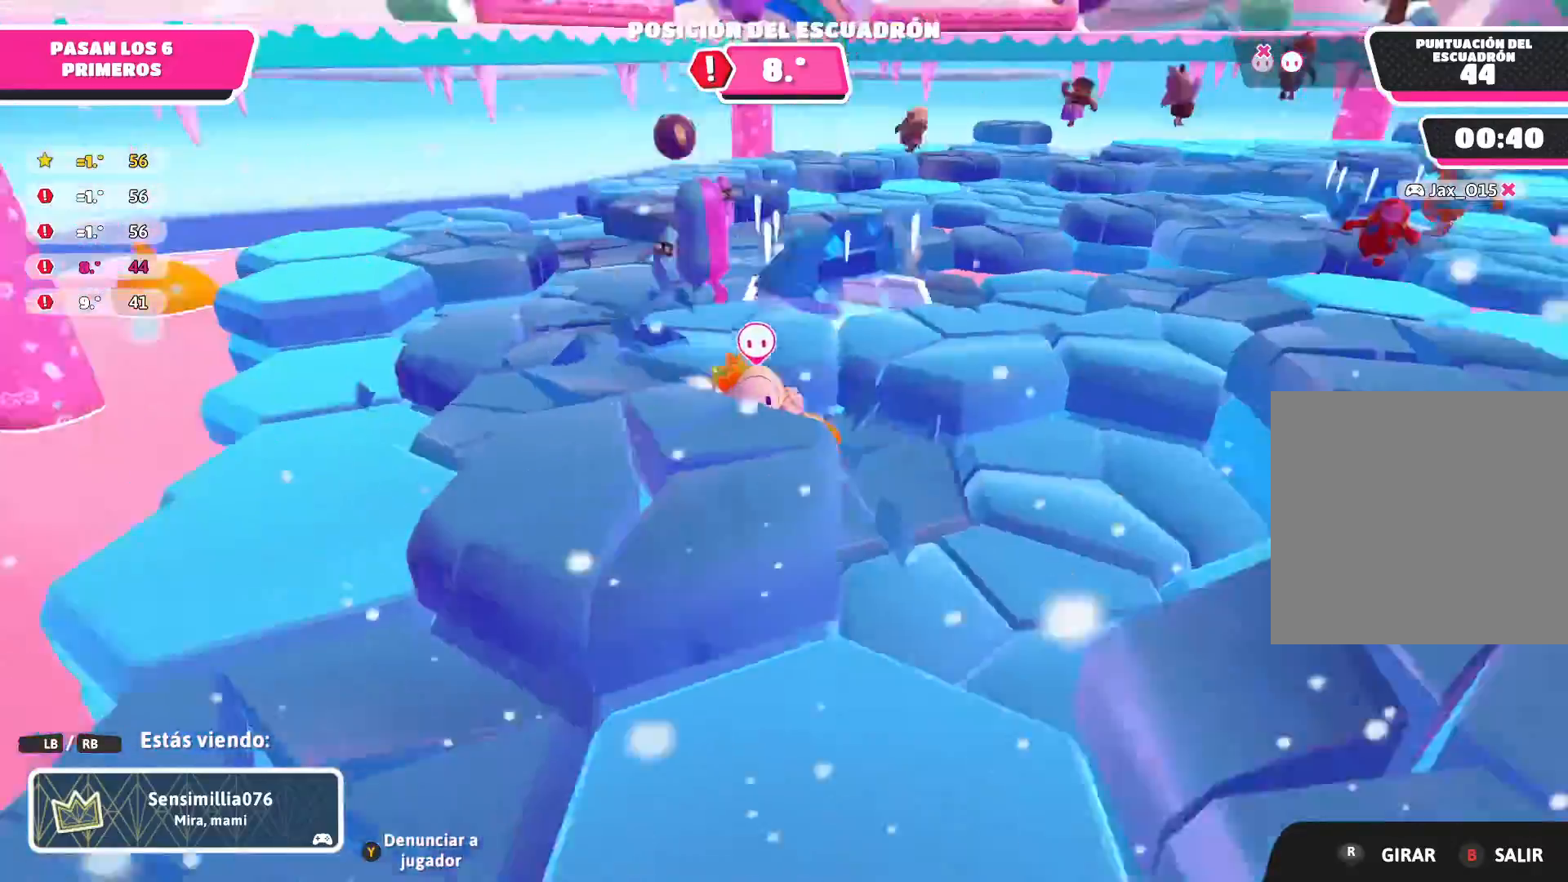
{"buttons": [], "left_stick": "center", "right_stick": "center", "events": [[100, "right_stick", "center"]]}
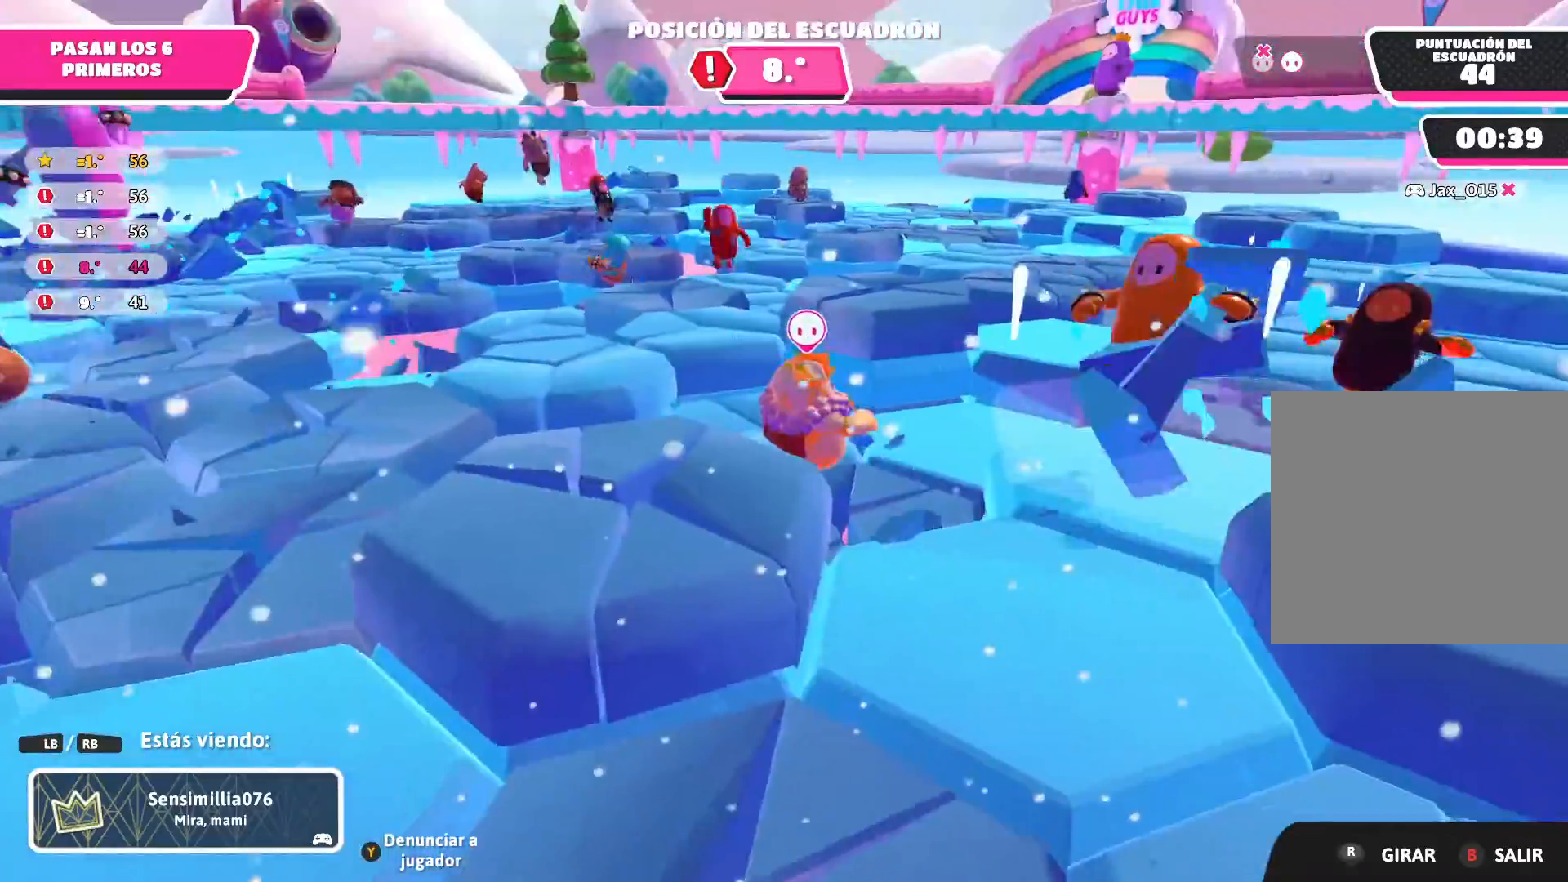
{"buttons": [], "left_stick": "center", "right_stick": "right", "events": [[167, "right_stick", "right"]]}
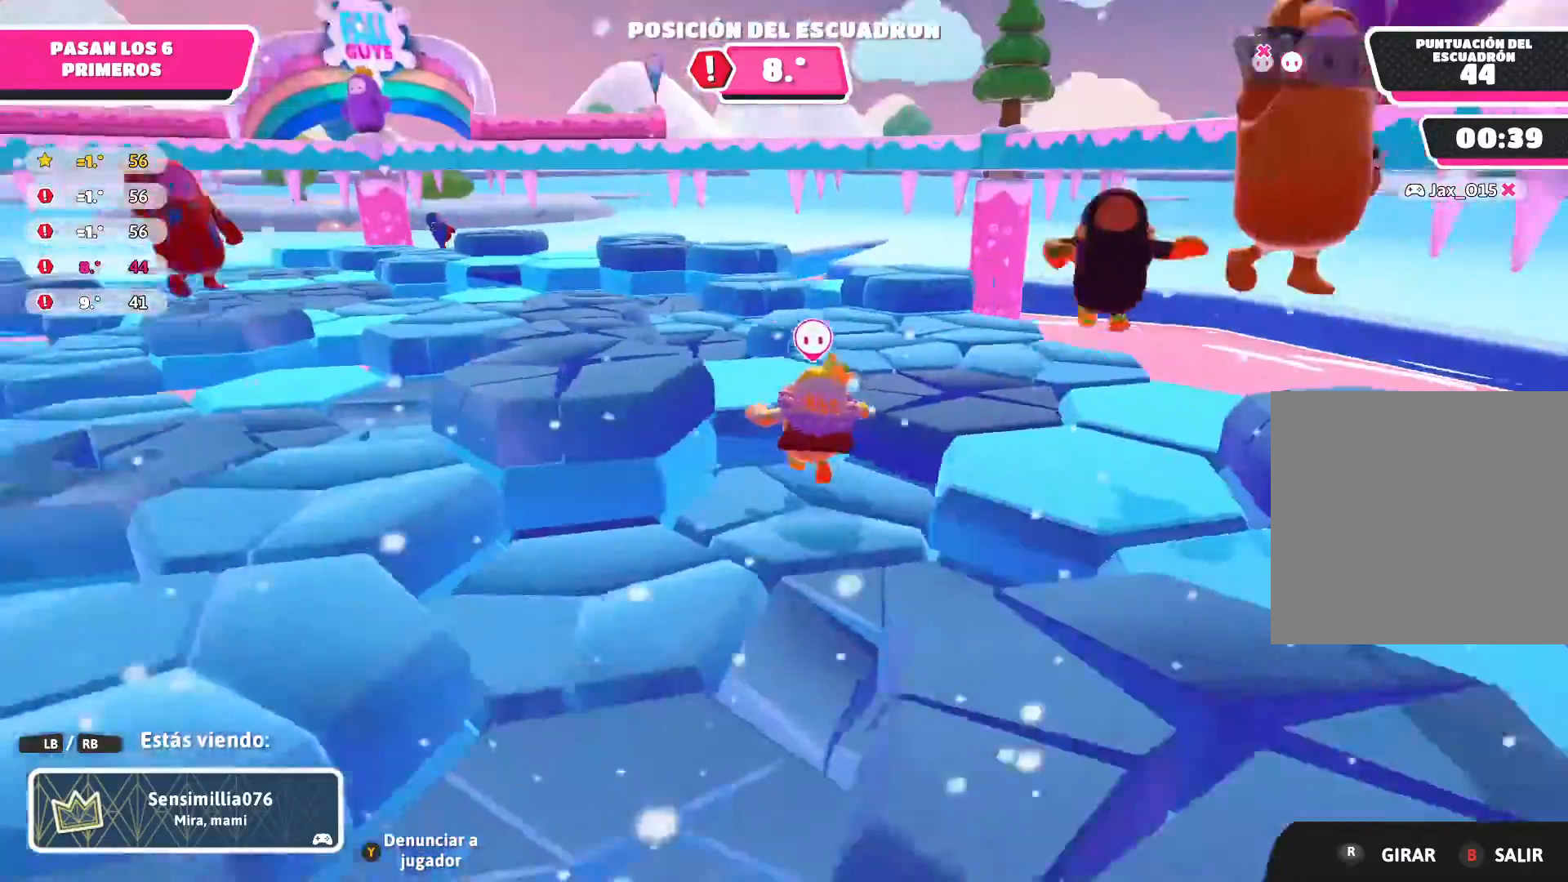
{"buttons": [], "left_stick": "center", "right_stick": "center", "events": [[67, "right_stick", "center"]]}
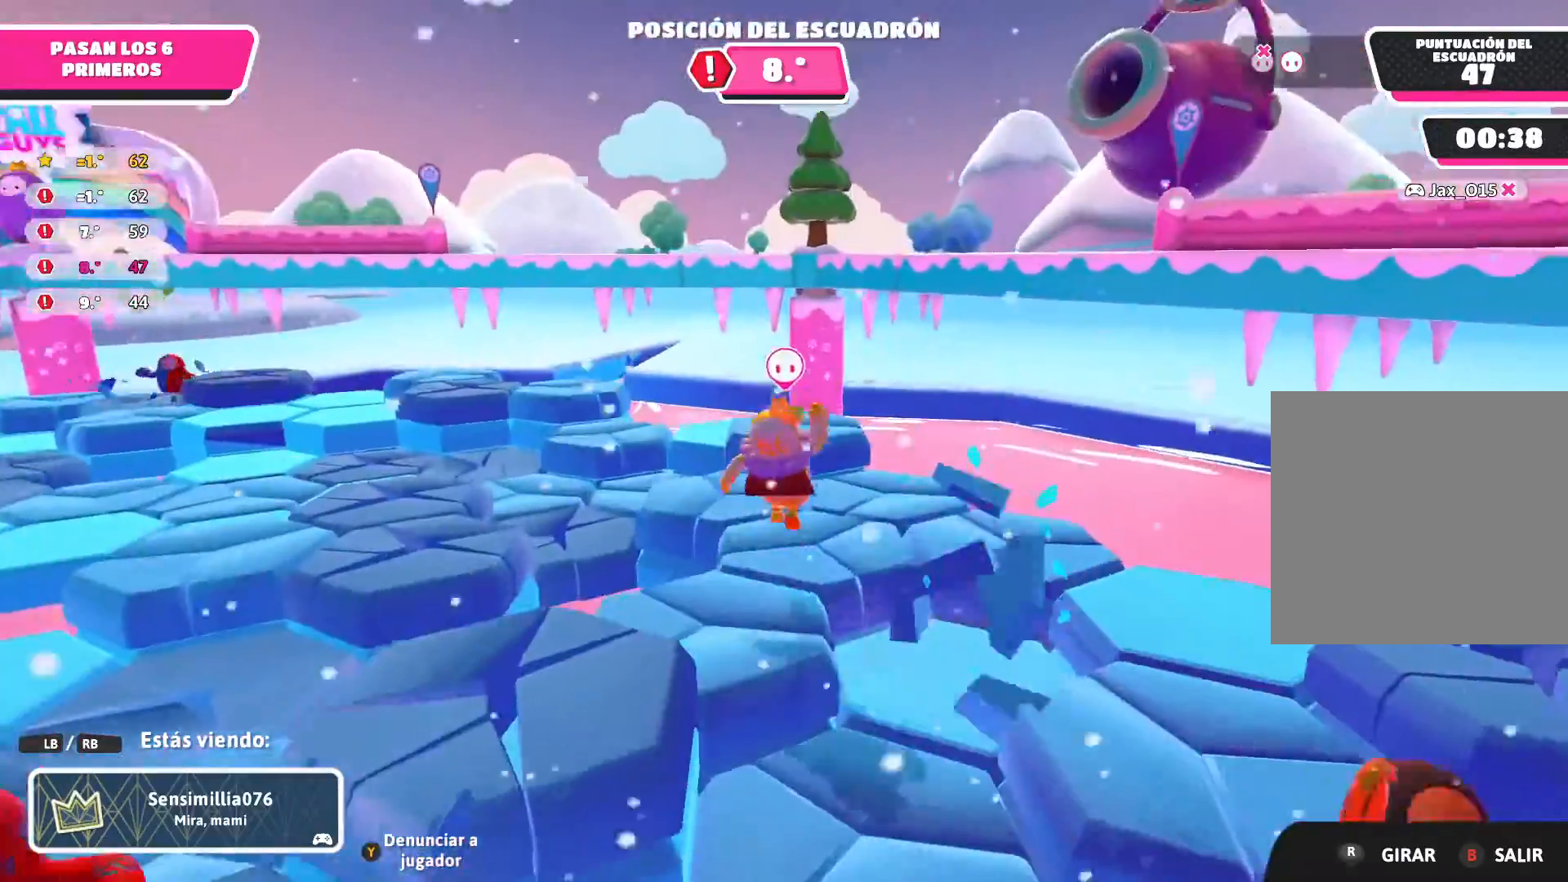
{"buttons": [], "left_stick": "center", "right_stick": "left", "events": [[434, "right_stick", "left"]]}
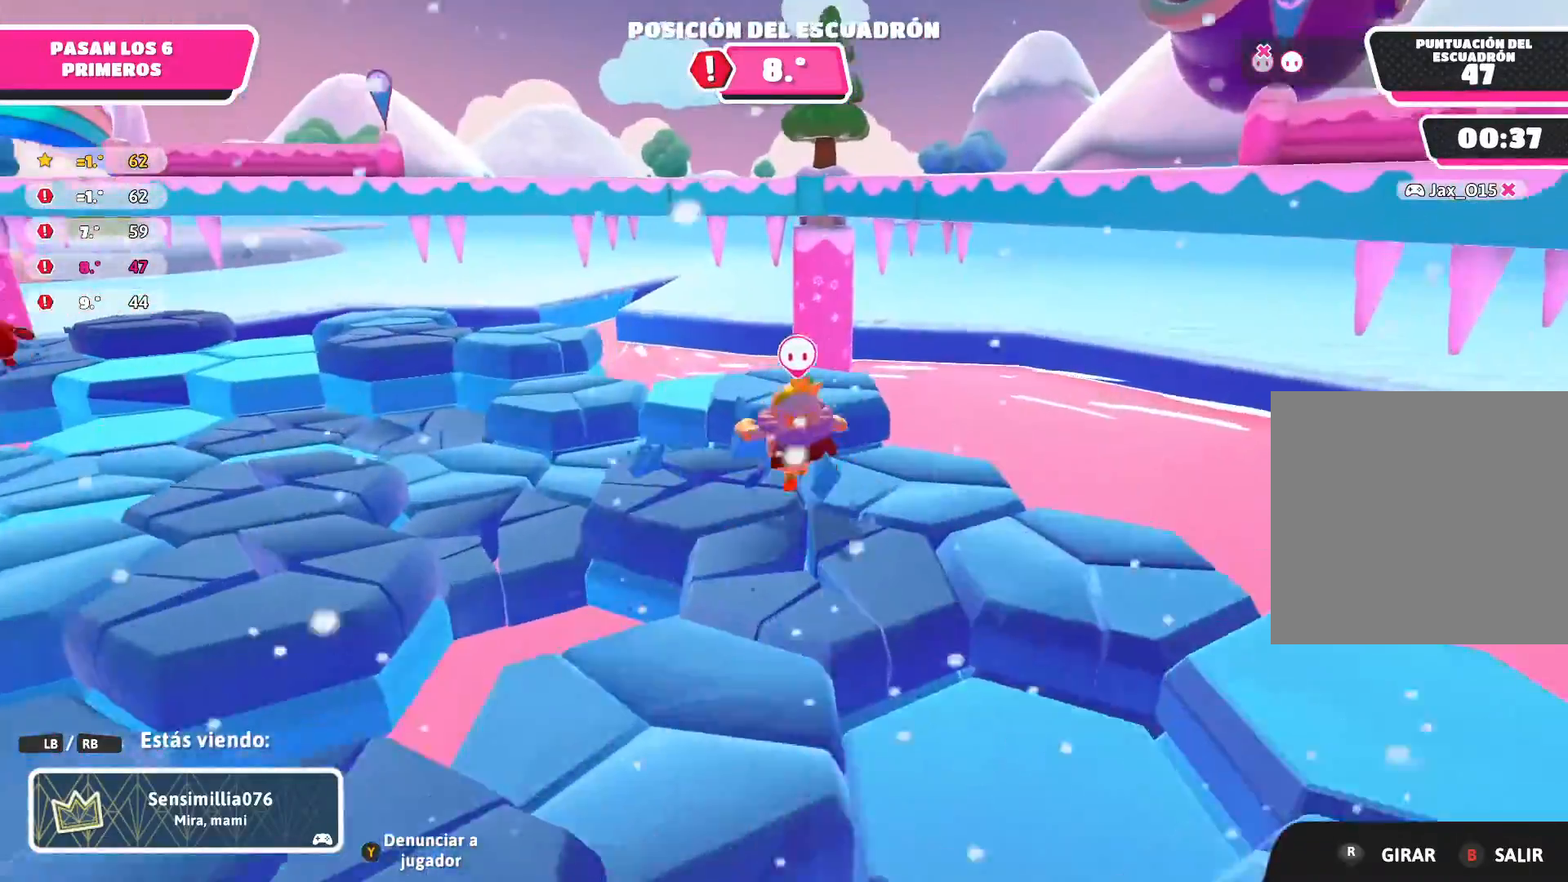
{"buttons": [], "left_stick": "center", "right_stick": "center", "events": [[434, "right_stick", "center"]]}
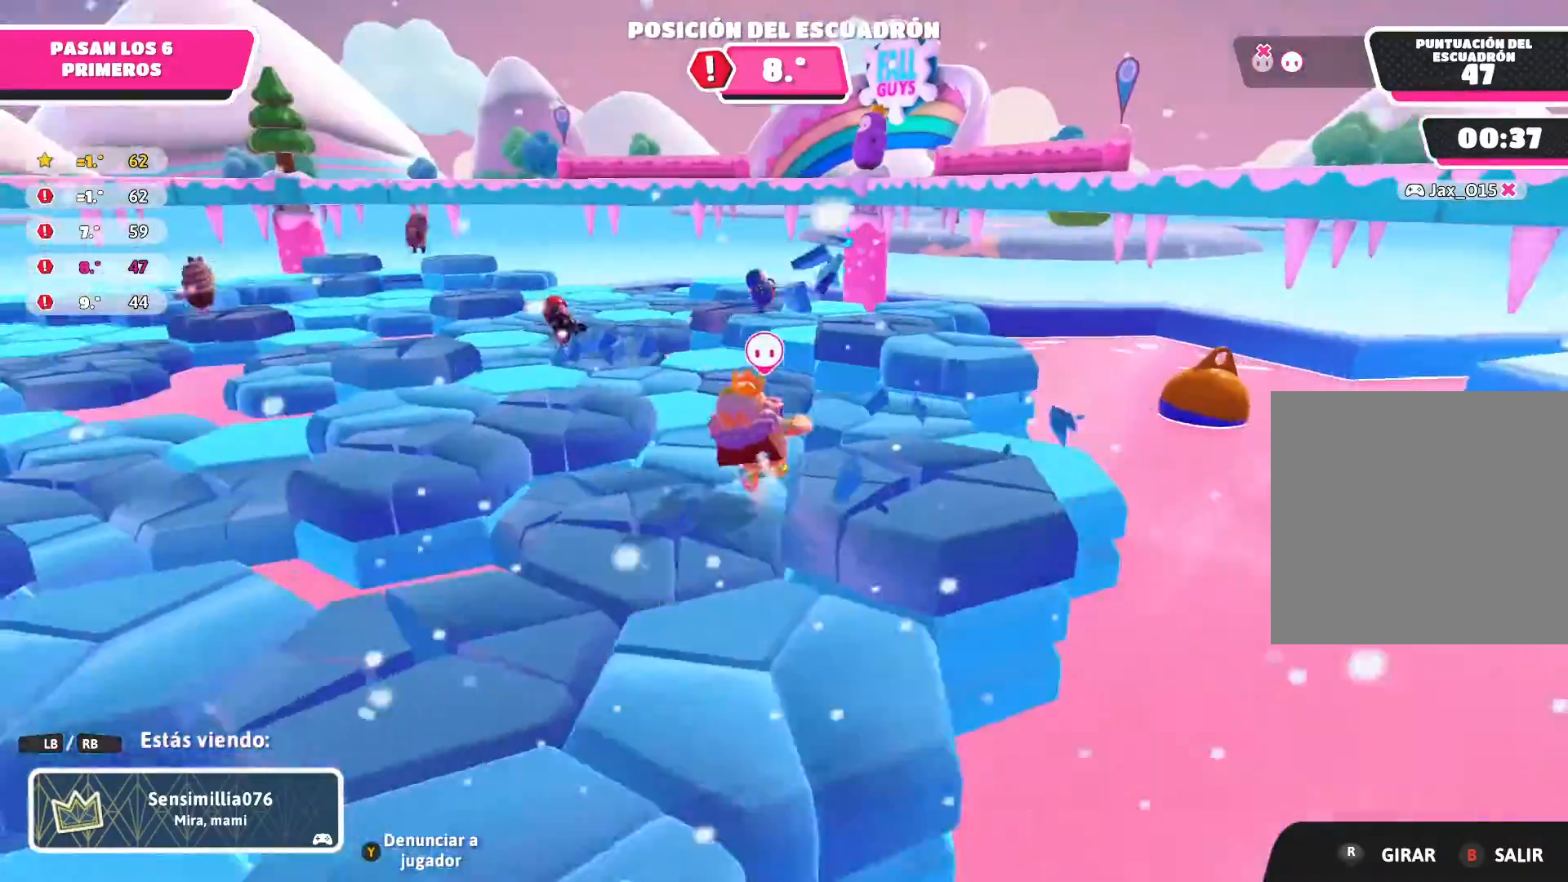
{"buttons": [], "left_stick": "center", "right_stick": "center", "events": []}
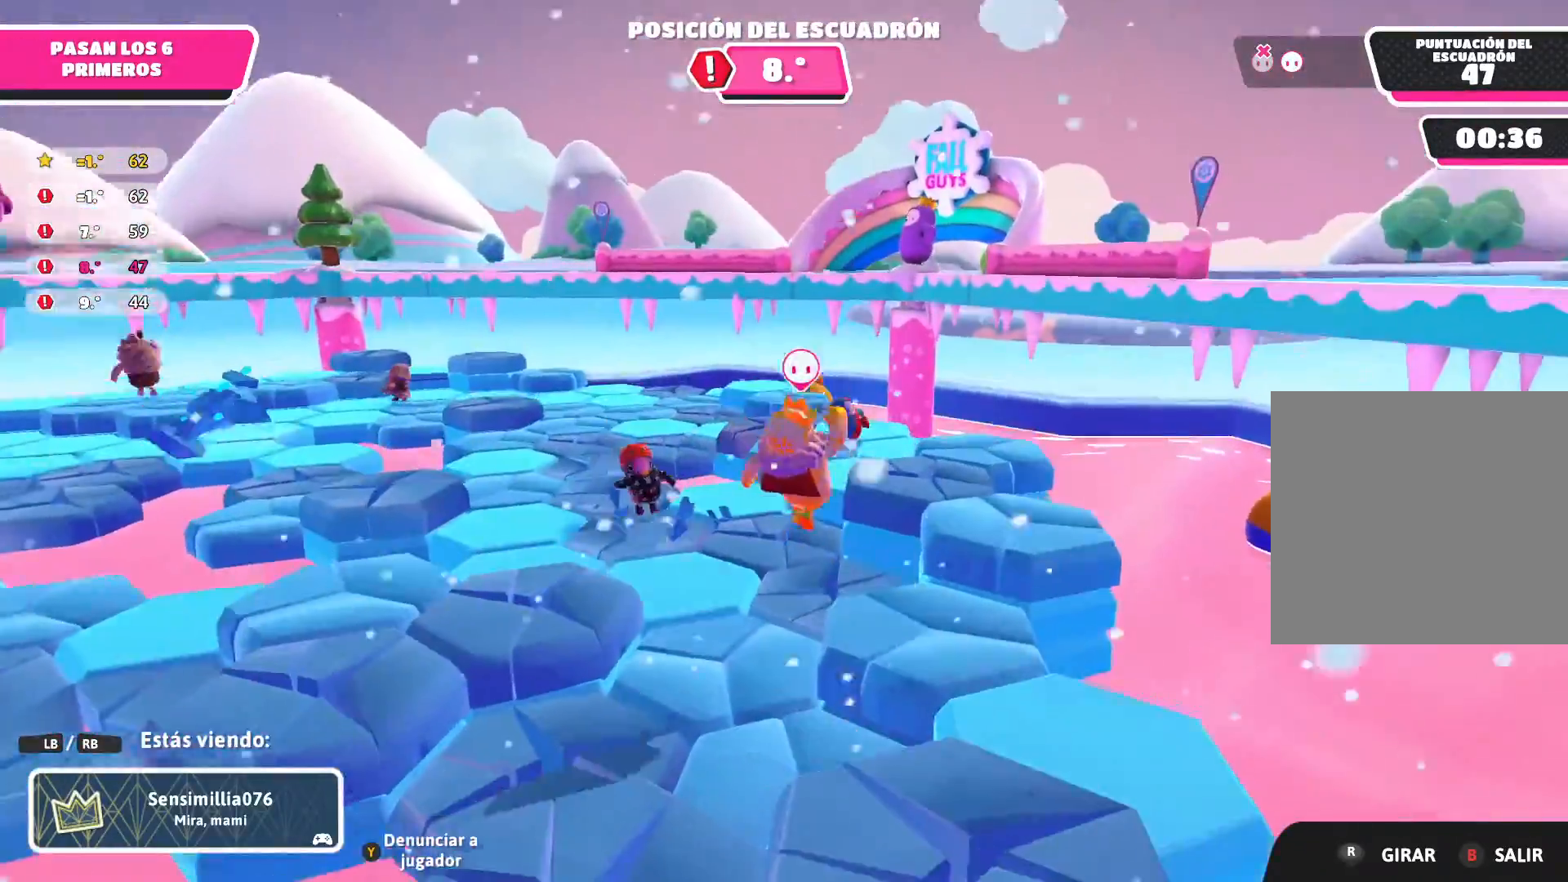
{"buttons": [], "left_stick": "center", "right_stick": "center", "events": []}
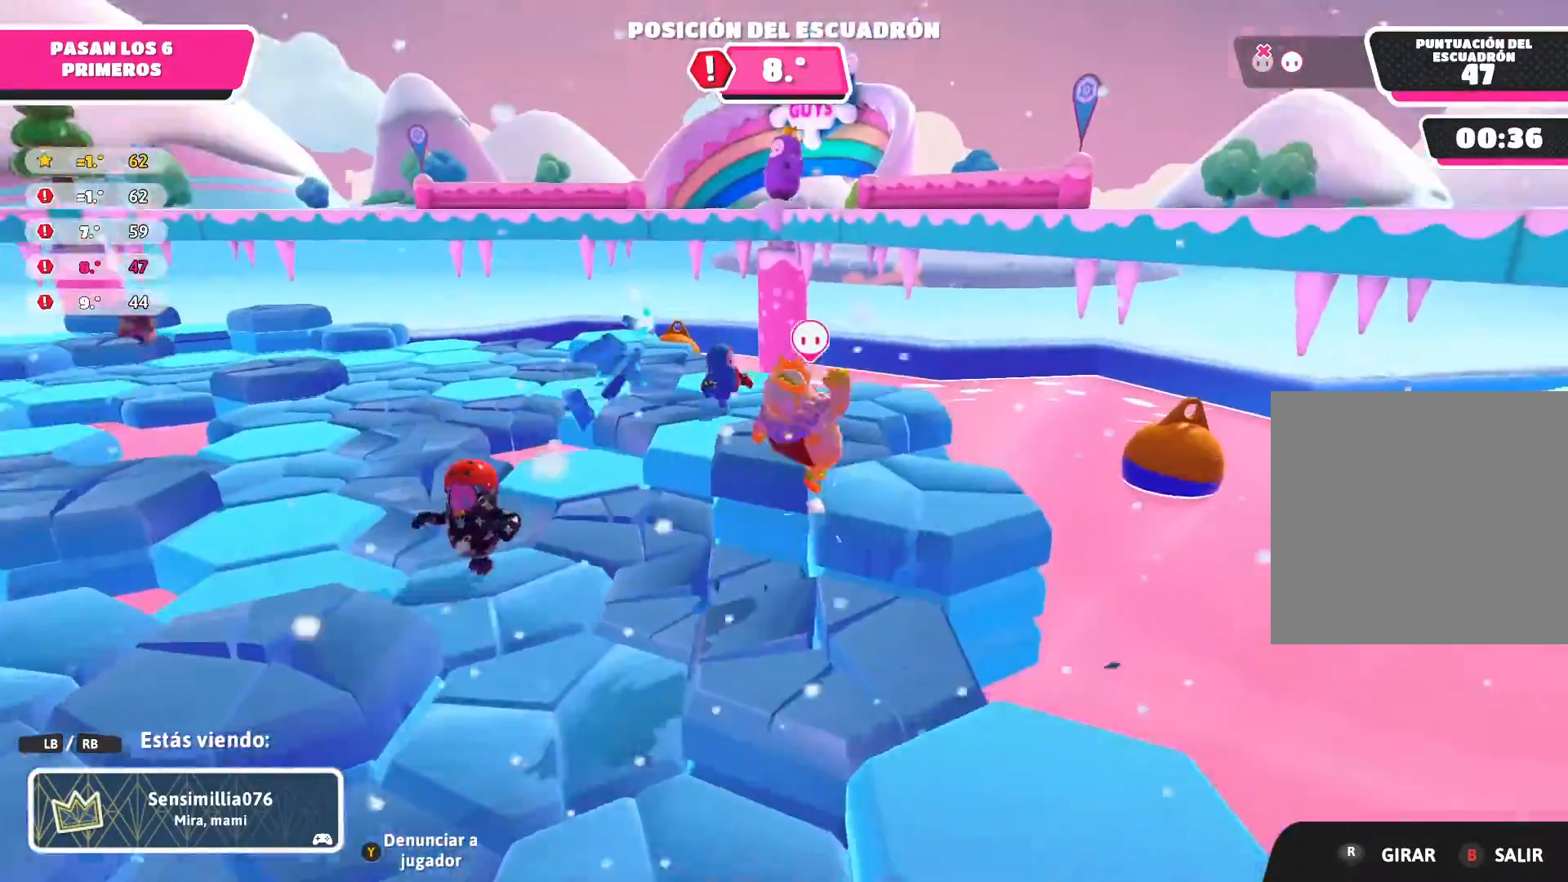
{"buttons": [], "left_stick": "center", "right_stick": "left", "events": [[334, "right_stick", "left"]]}
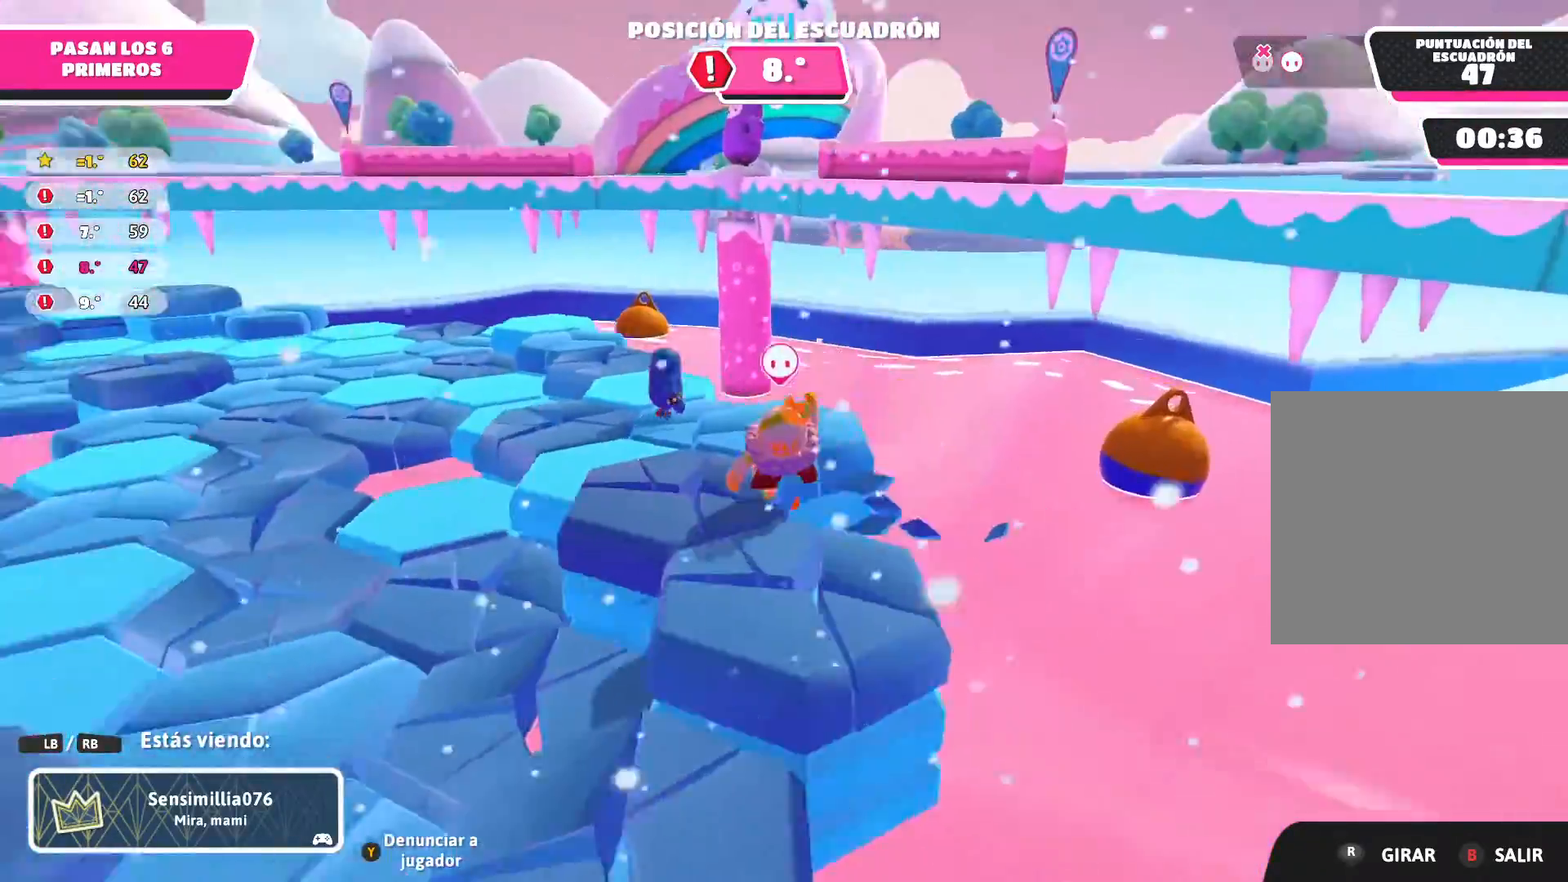
{"buttons": [], "left_stick": "center", "right_stick": "center", "events": [[267, "right_stick", "center"]]}
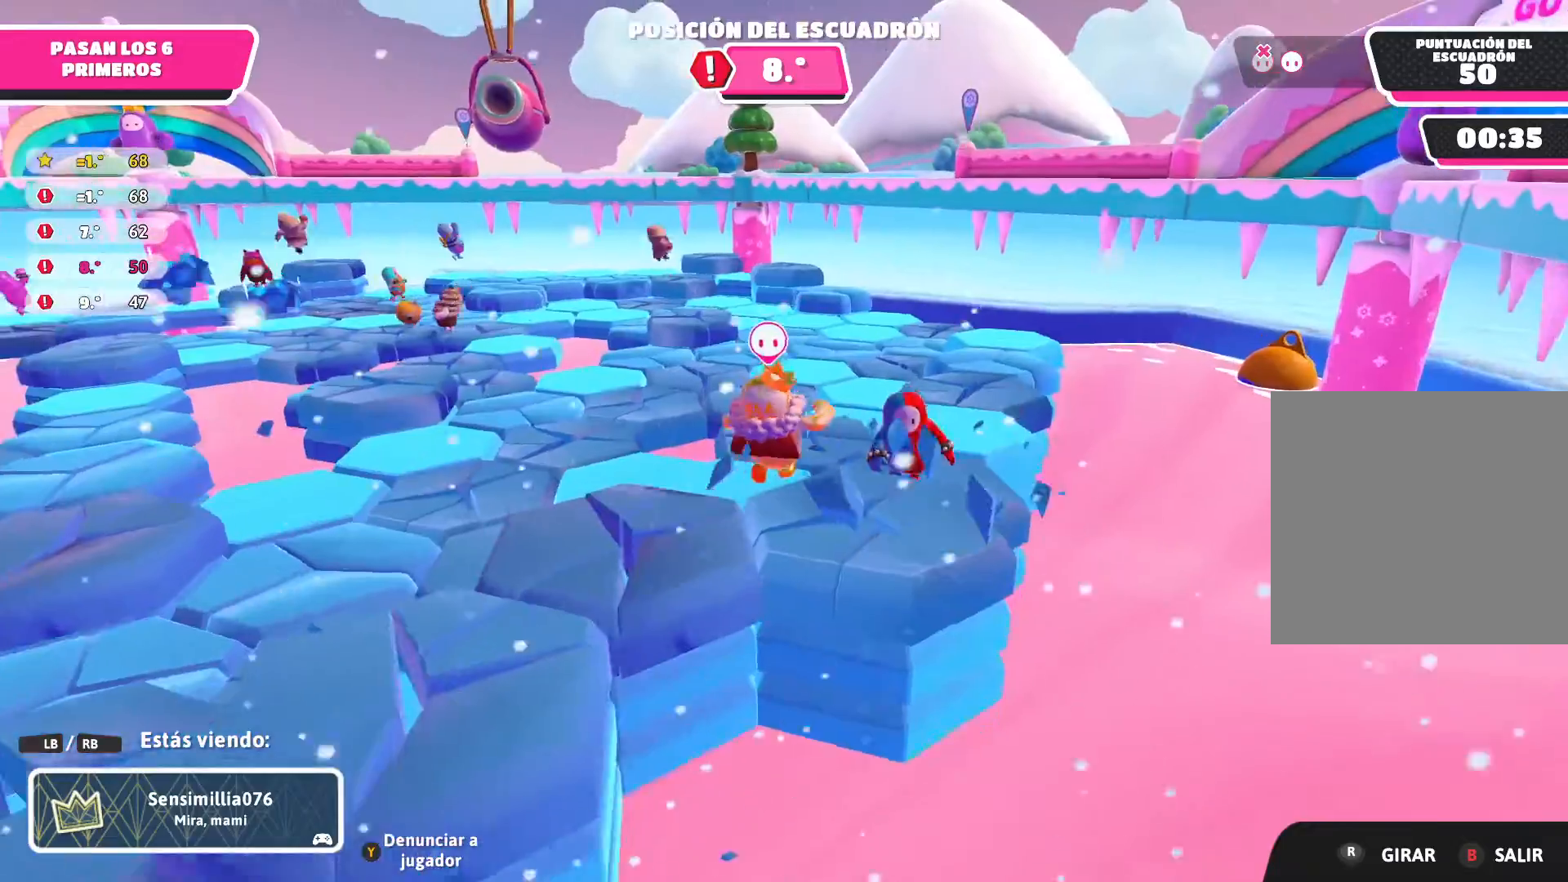
{"buttons": [], "left_stick": "center", "right_stick": "center", "events": []}
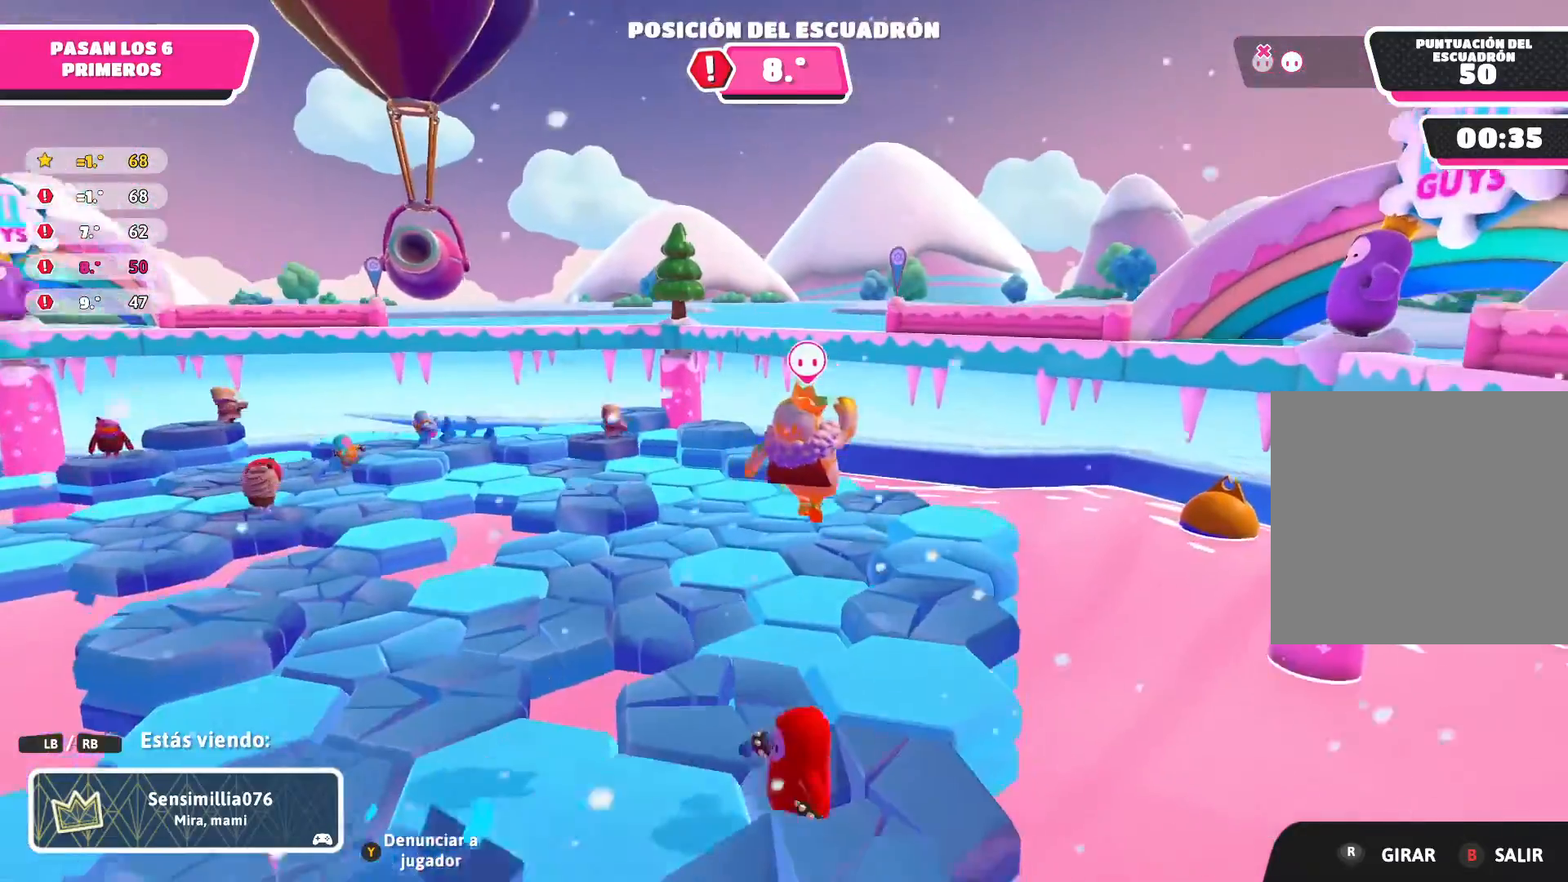
{"buttons": [], "left_stick": "center", "right_stick": "center", "events": []}
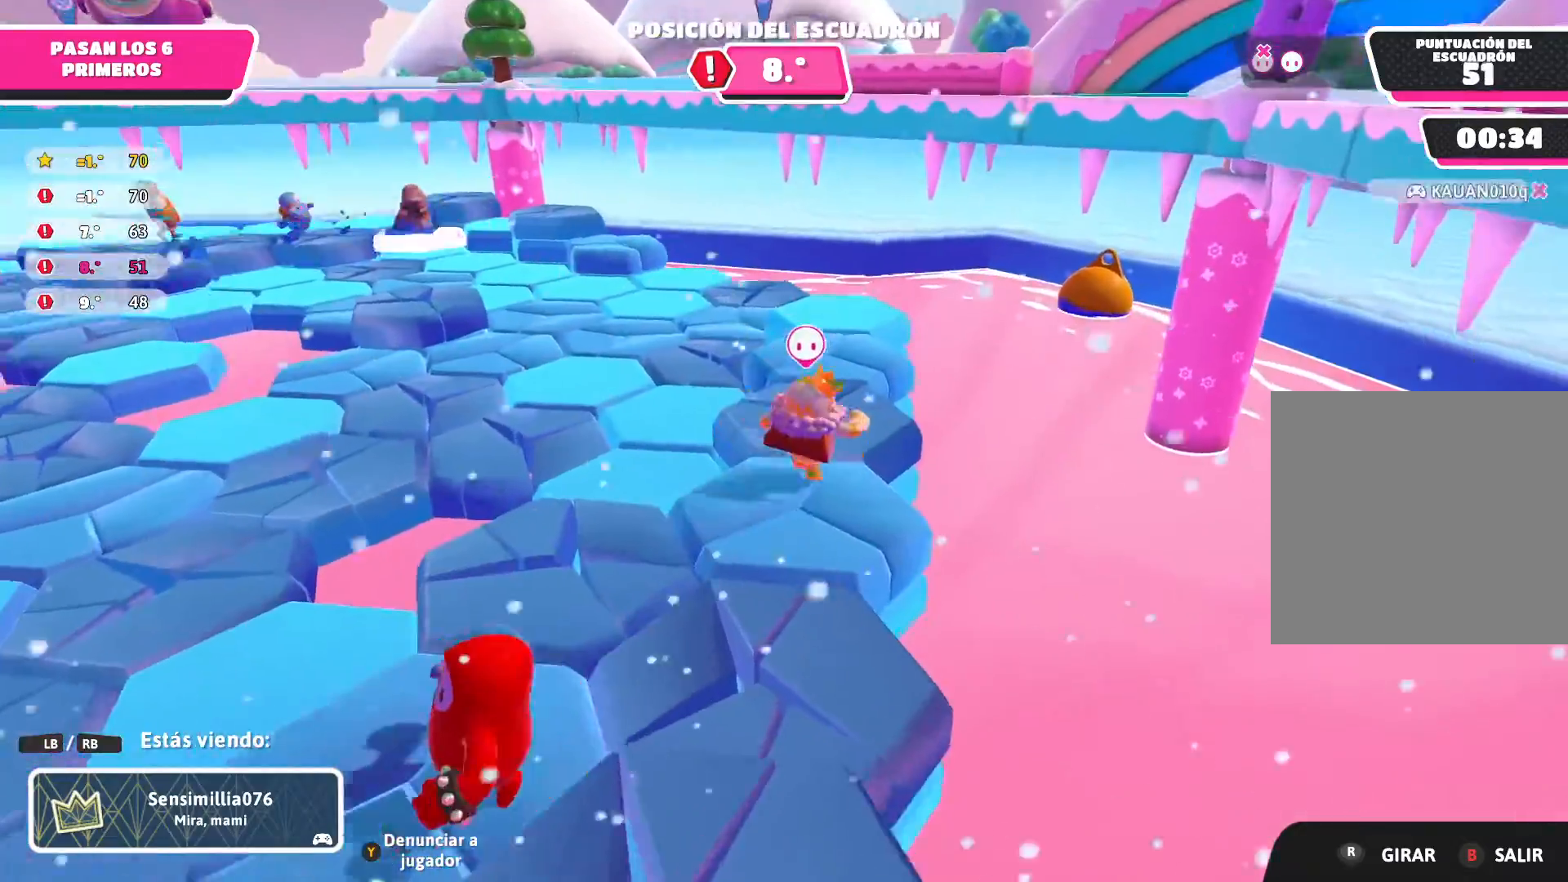
{"buttons": [], "left_stick": "center", "right_stick": "center", "events": [[67, "right_stick", "left"], [501, "right_stick", "center"]]}